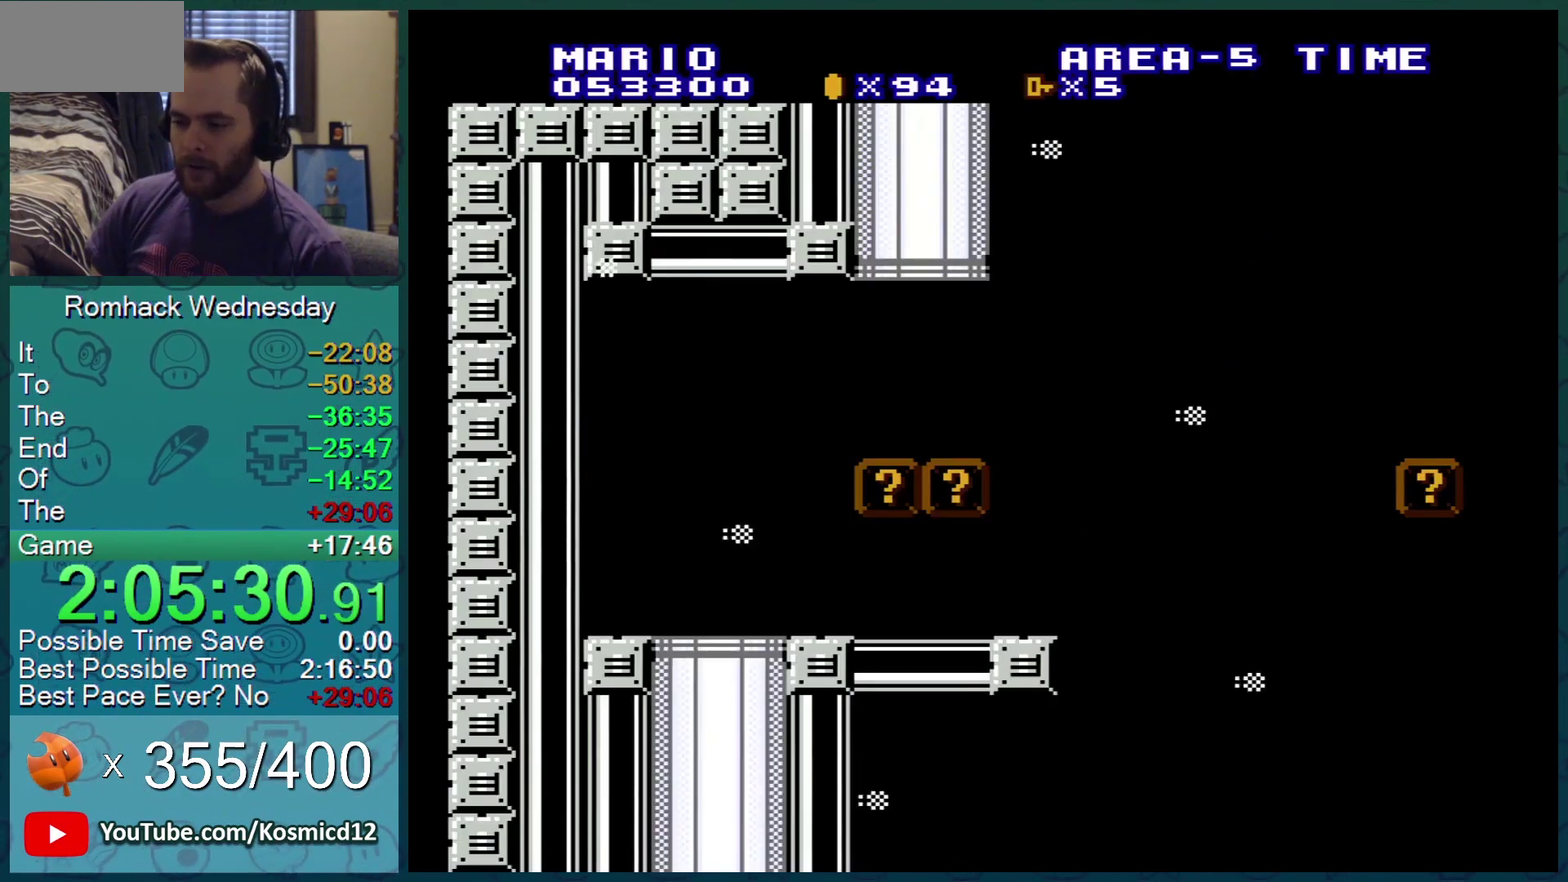
Gameplay with a controller (Nintendo layout); each line is a JSON object with the inputs held at the frame after it. "events" lists button and stick changes between this image and that frame as [ms after this image, input, new state], when the widget could be followed in between. Not read: L3 R3.
{"buttons": ["B"], "events": []}
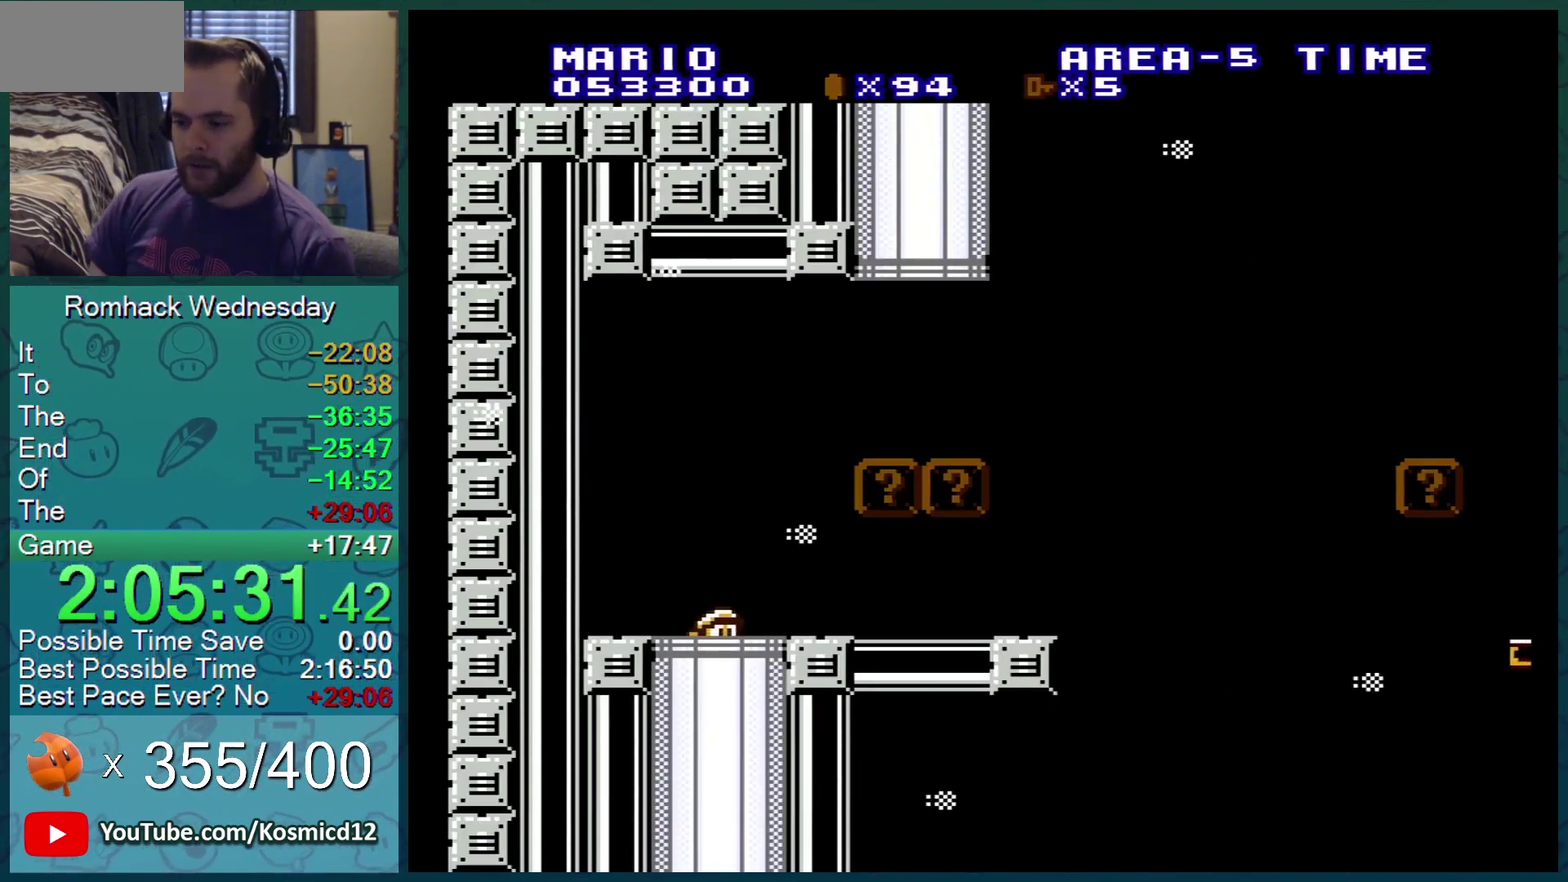
{"buttons": ["B", "DPAD_RIGHT"], "events": [[183, "DPAD_RIGHT", "down"]]}
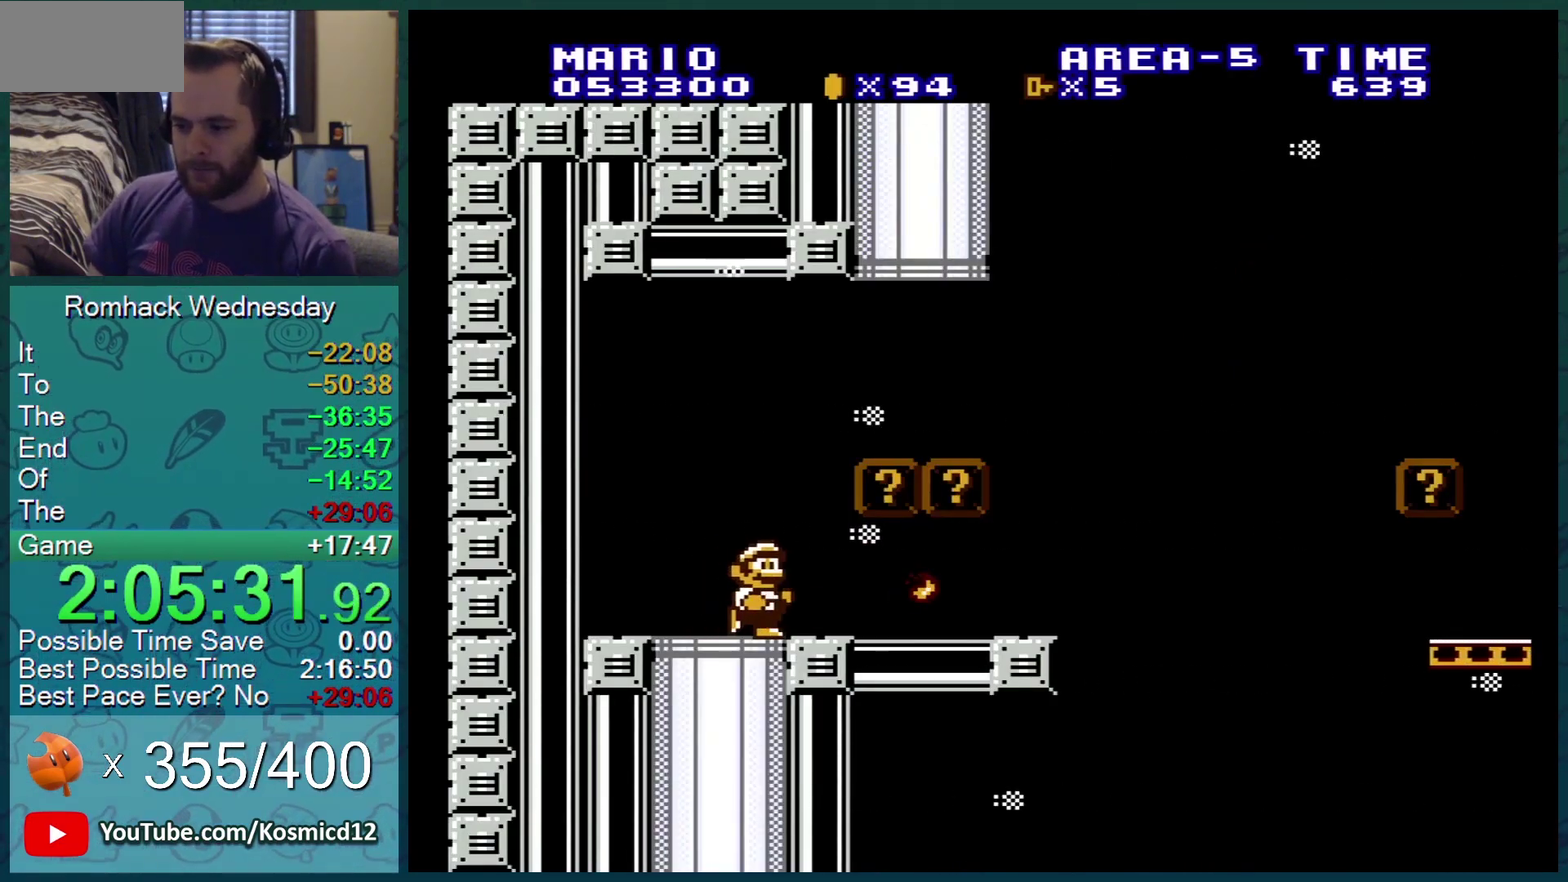
{"buttons": ["B", "DPAD_RIGHT"], "events": [[67, "DPAD_RIGHT", "up"], [417, "DPAD_RIGHT", "down"]]}
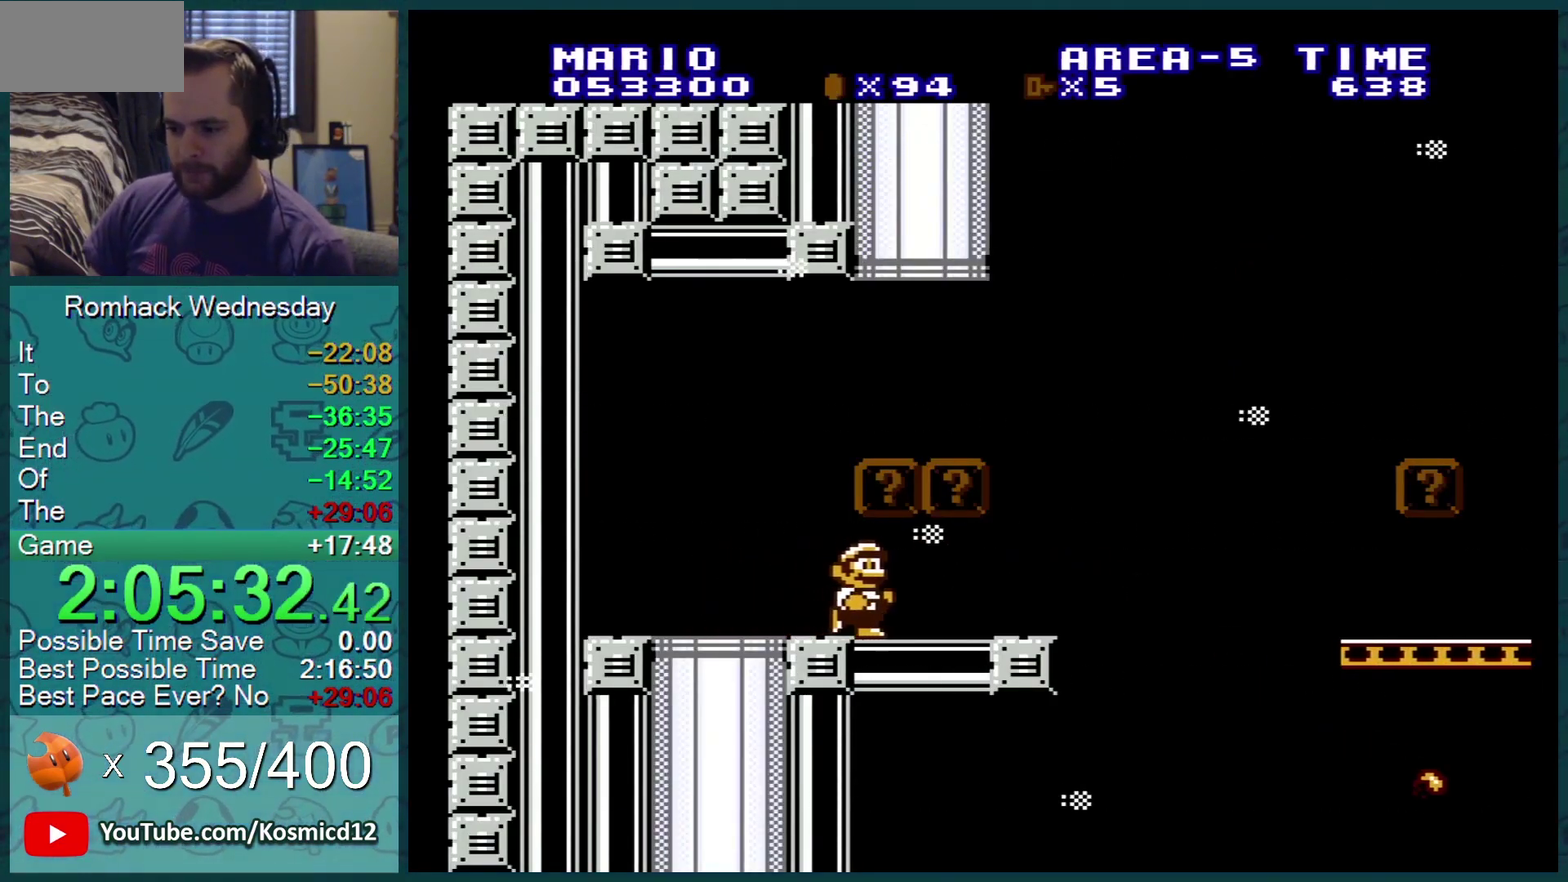
{"buttons": ["B"], "events": [[66, "DPAD_RIGHT", "up"], [150, "A", "down"], [200, "A", "up"]]}
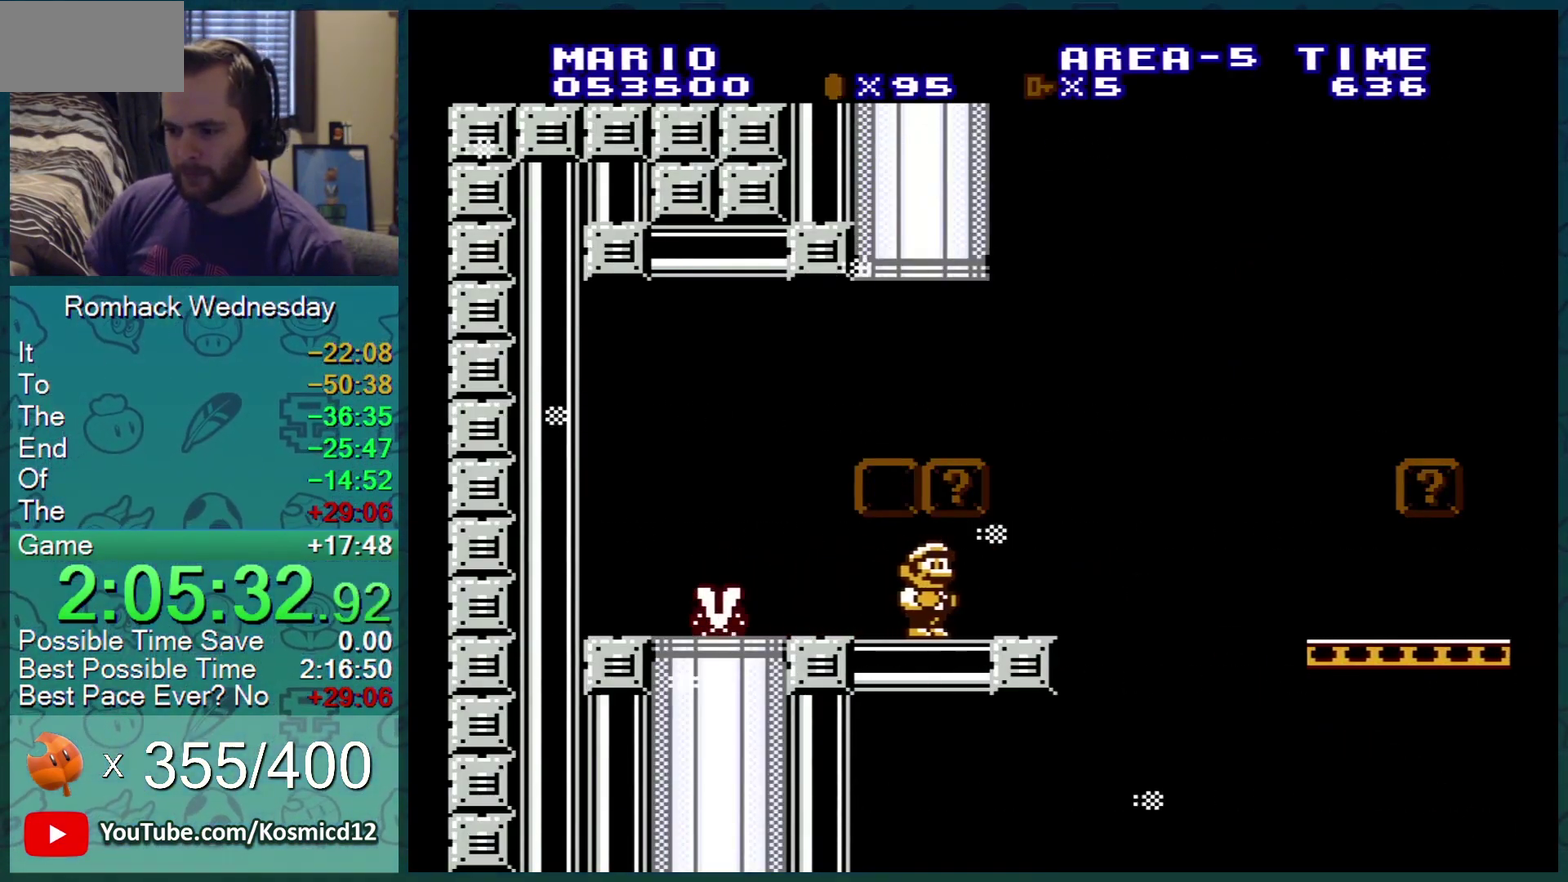
{"buttons": ["B"], "events": [[67, "A", "down"], [184, "A", "up"]]}
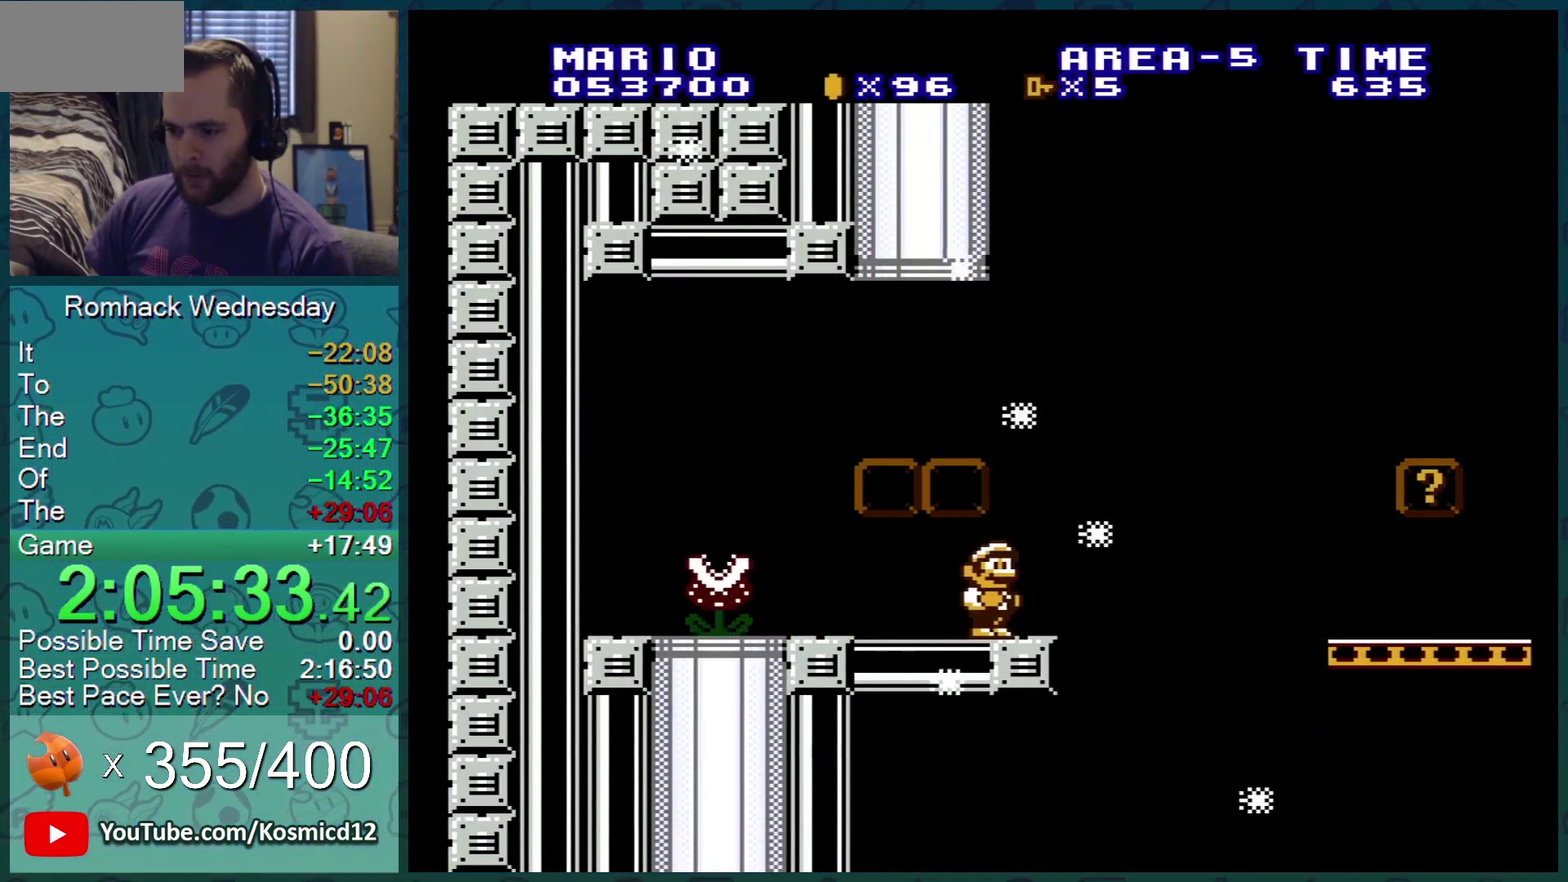
{"buttons": ["B", "DPAD_LEFT"], "events": [[150, "A", "down"], [250, "DPAD_LEFT", "down"], [467, "A", "up"]]}
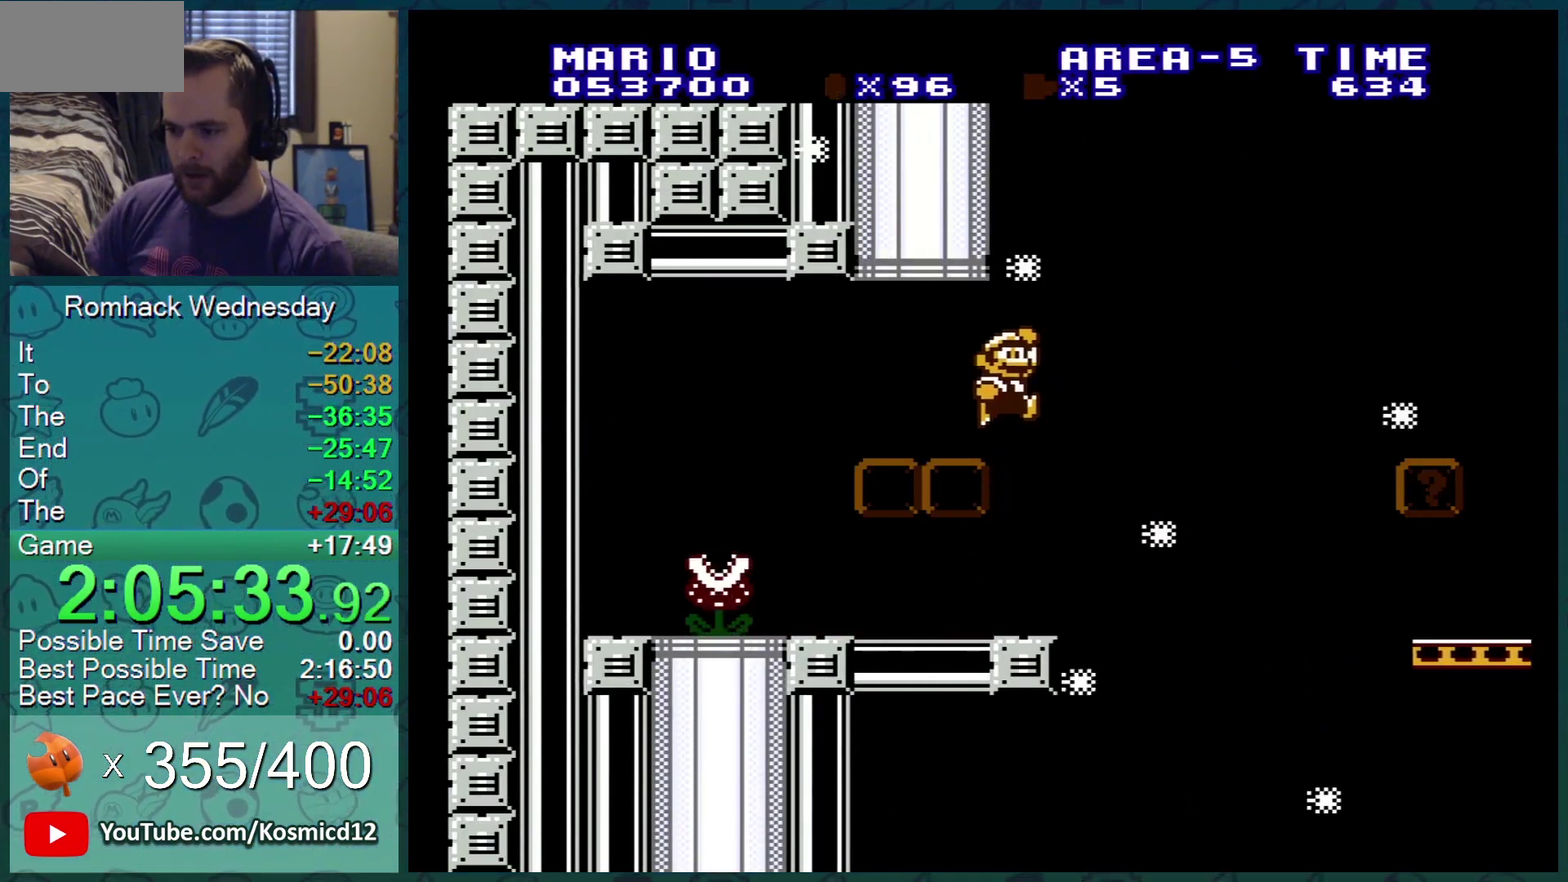
{"buttons": ["B", "DPAD_UP"], "events": [[184, "DPAD_UP", "down"], [217, "A", "down"], [217, "DPAD_LEFT", "up"], [501, "A", "up"]]}
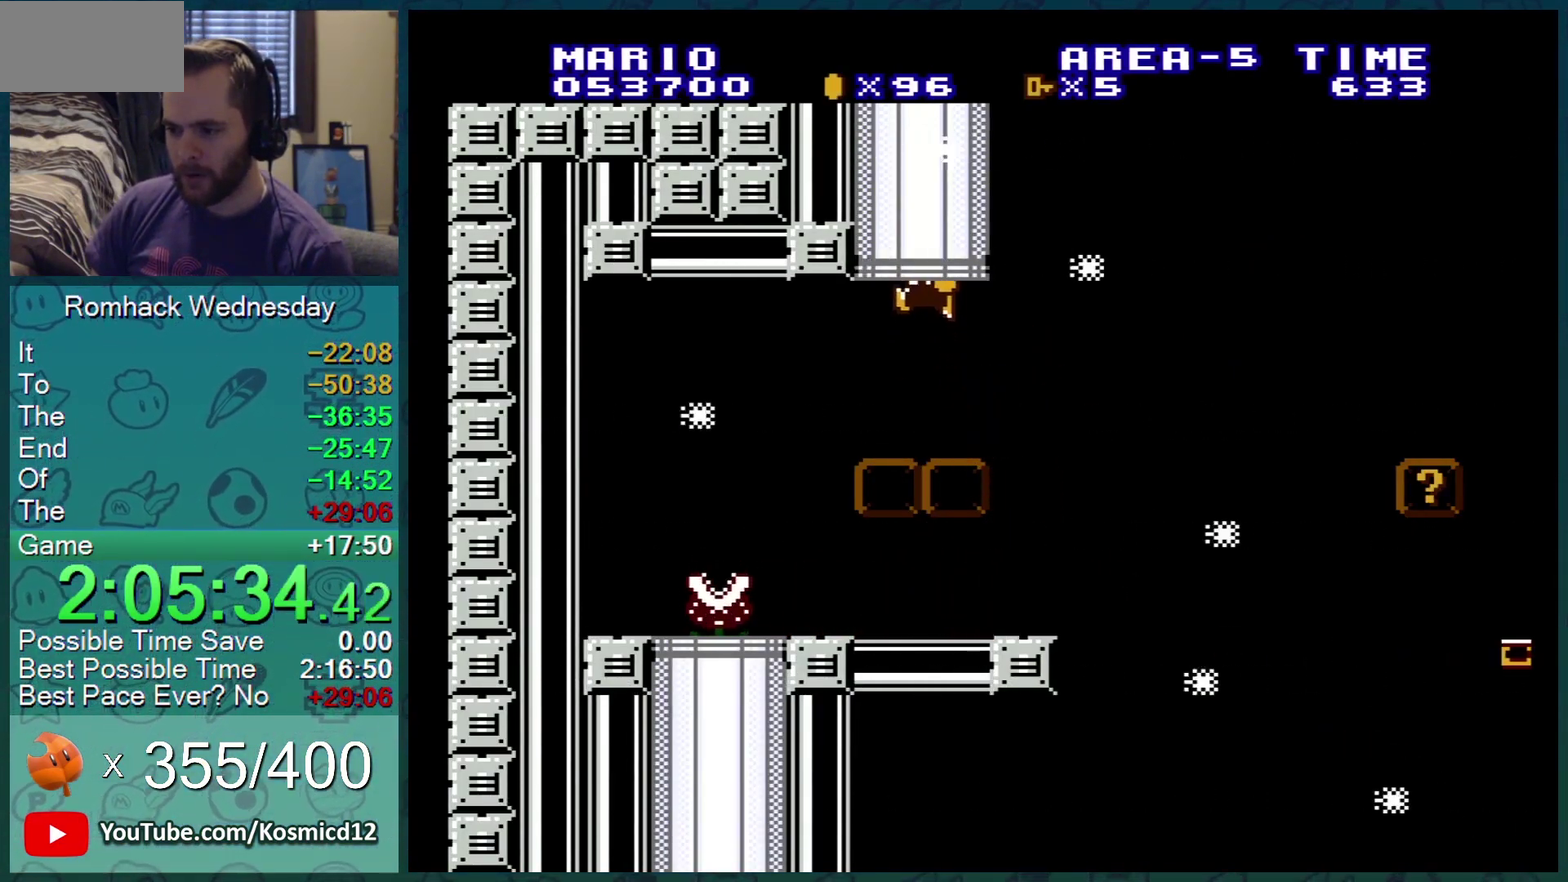
{"buttons": ["B"], "events": [[100, "DPAD_UP", "up"]]}
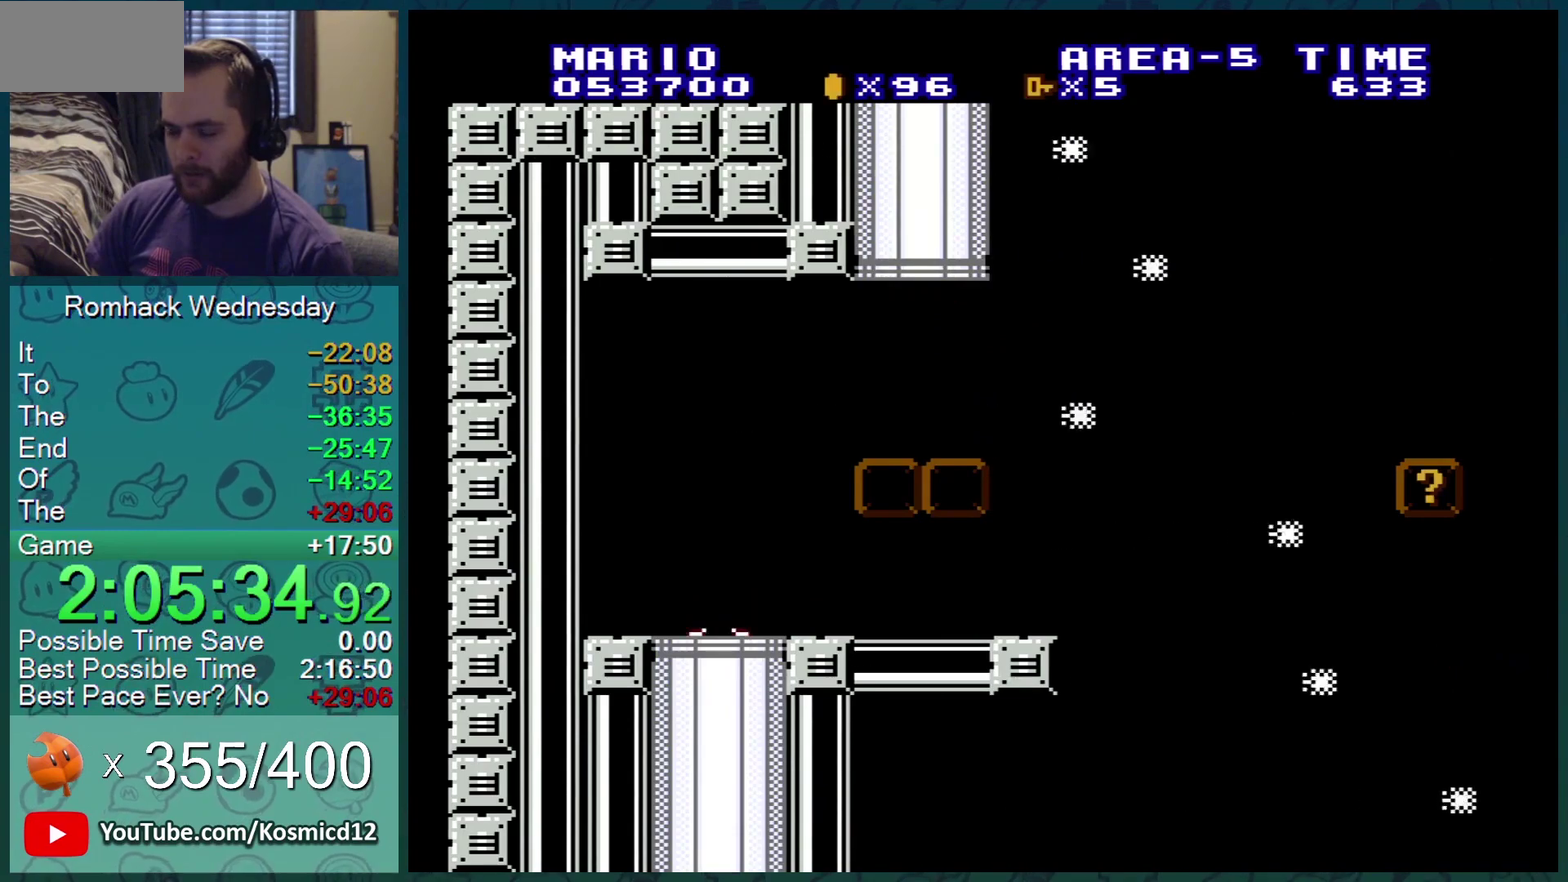
{"buttons": ["B"], "events": []}
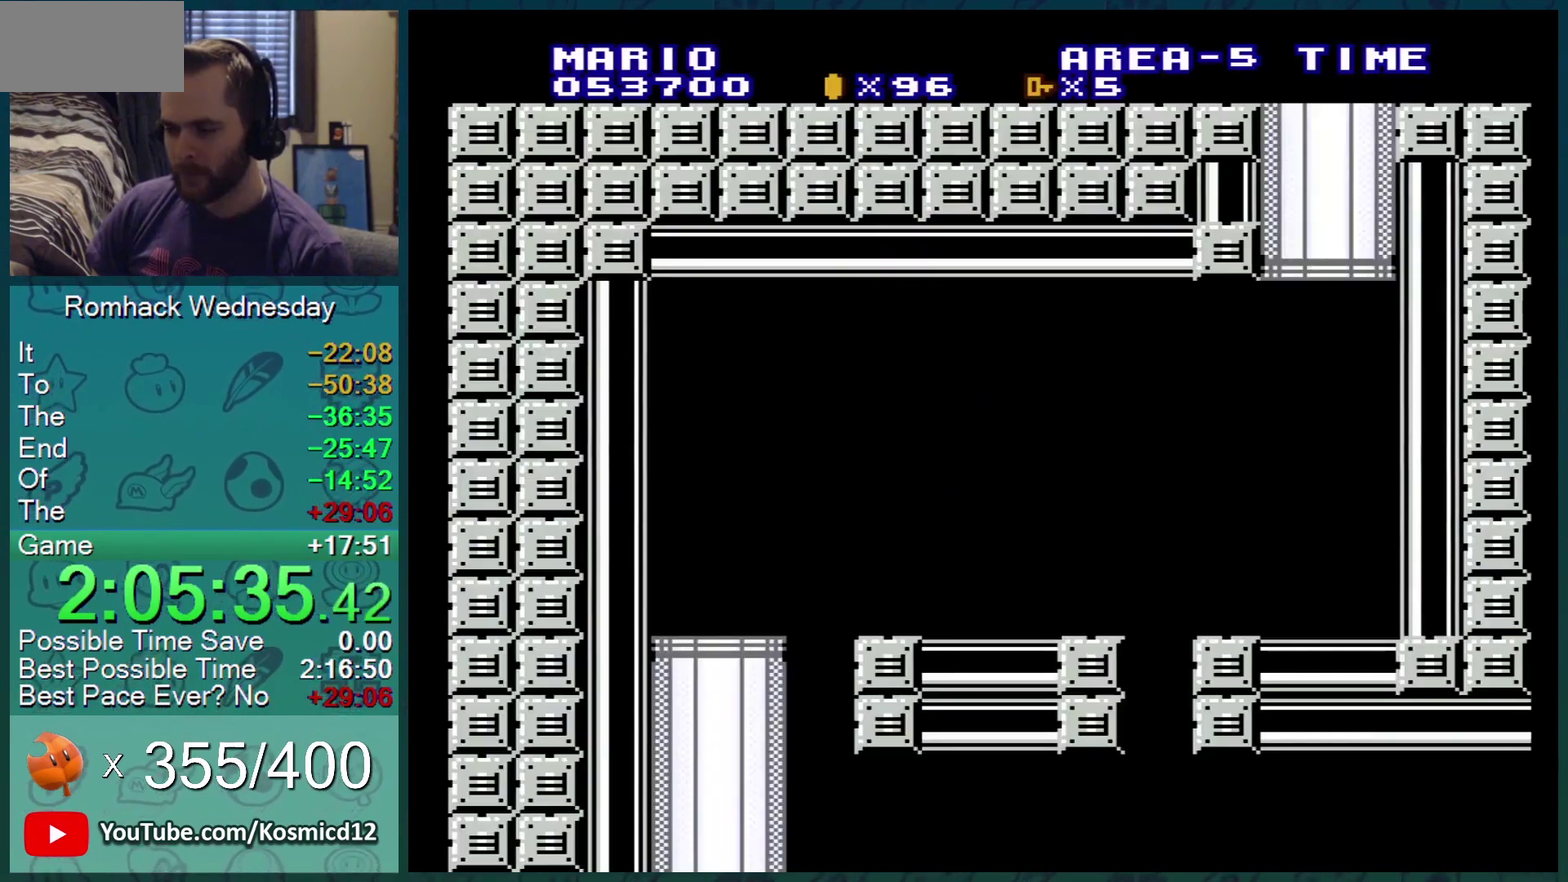
{"buttons": ["B"], "events": []}
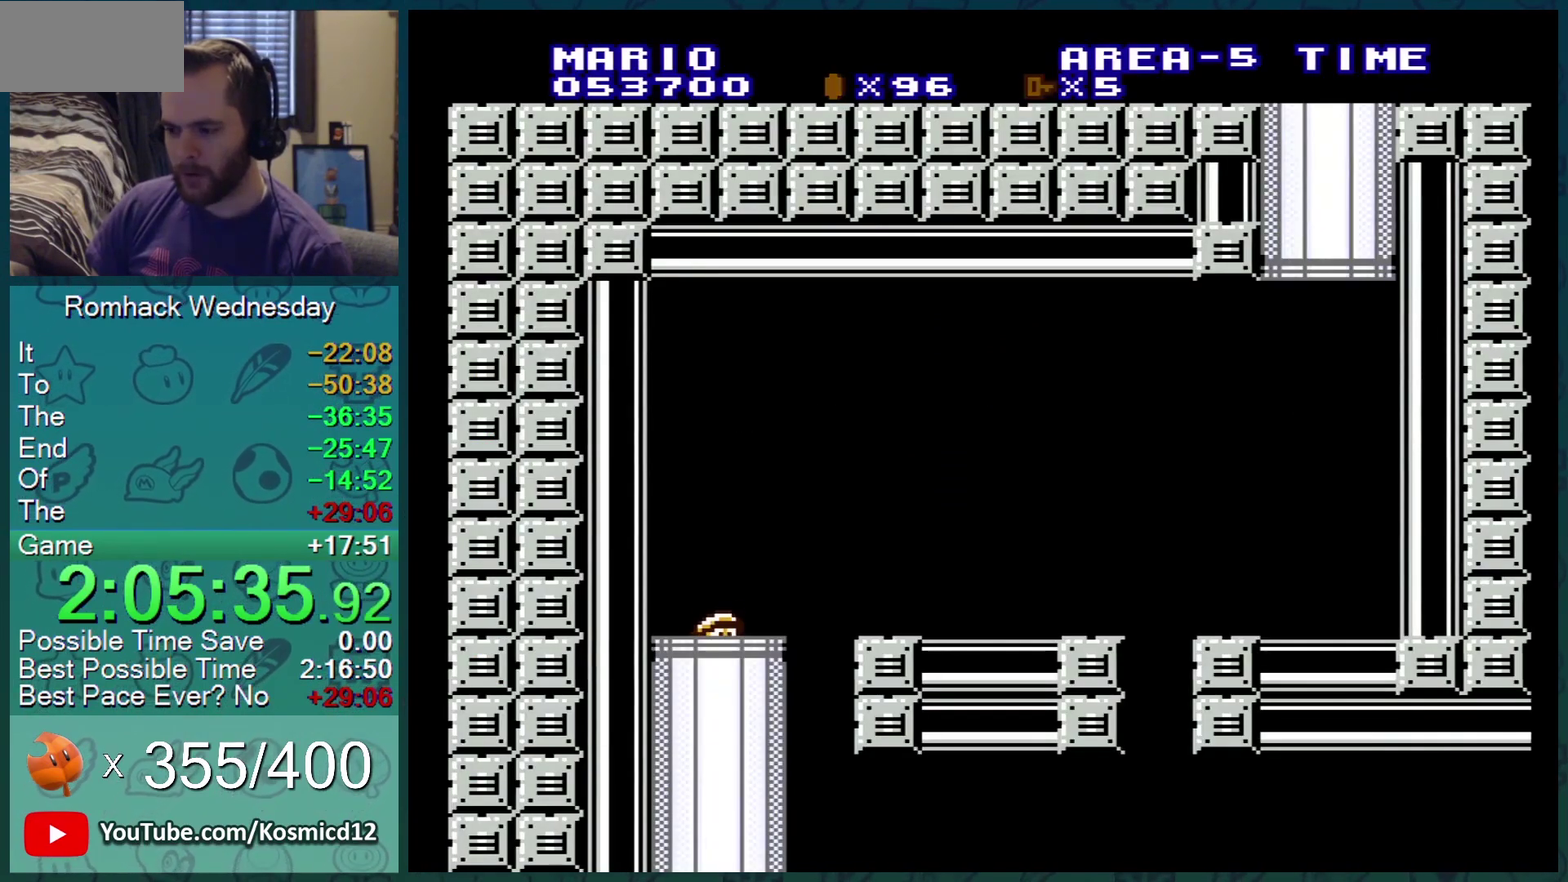
{"buttons": ["B", "DPAD_RIGHT"], "events": [[334, "DPAD_RIGHT", "down"]]}
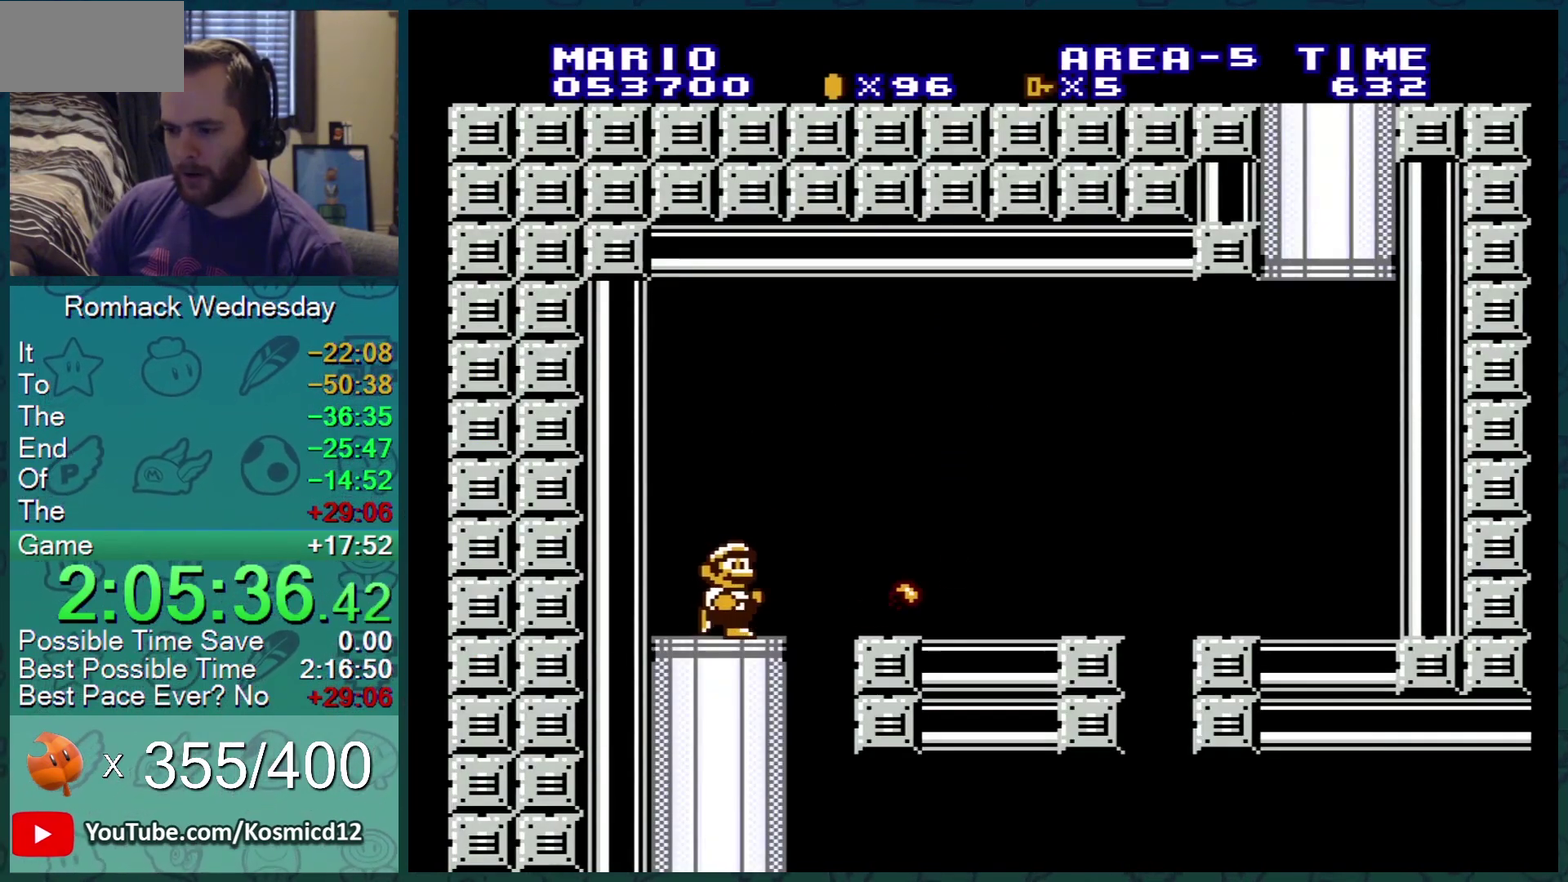
{"buttons": ["B", "DPAD_RIGHT"], "events": [[50, "A", "down"], [200, "A", "up"]]}
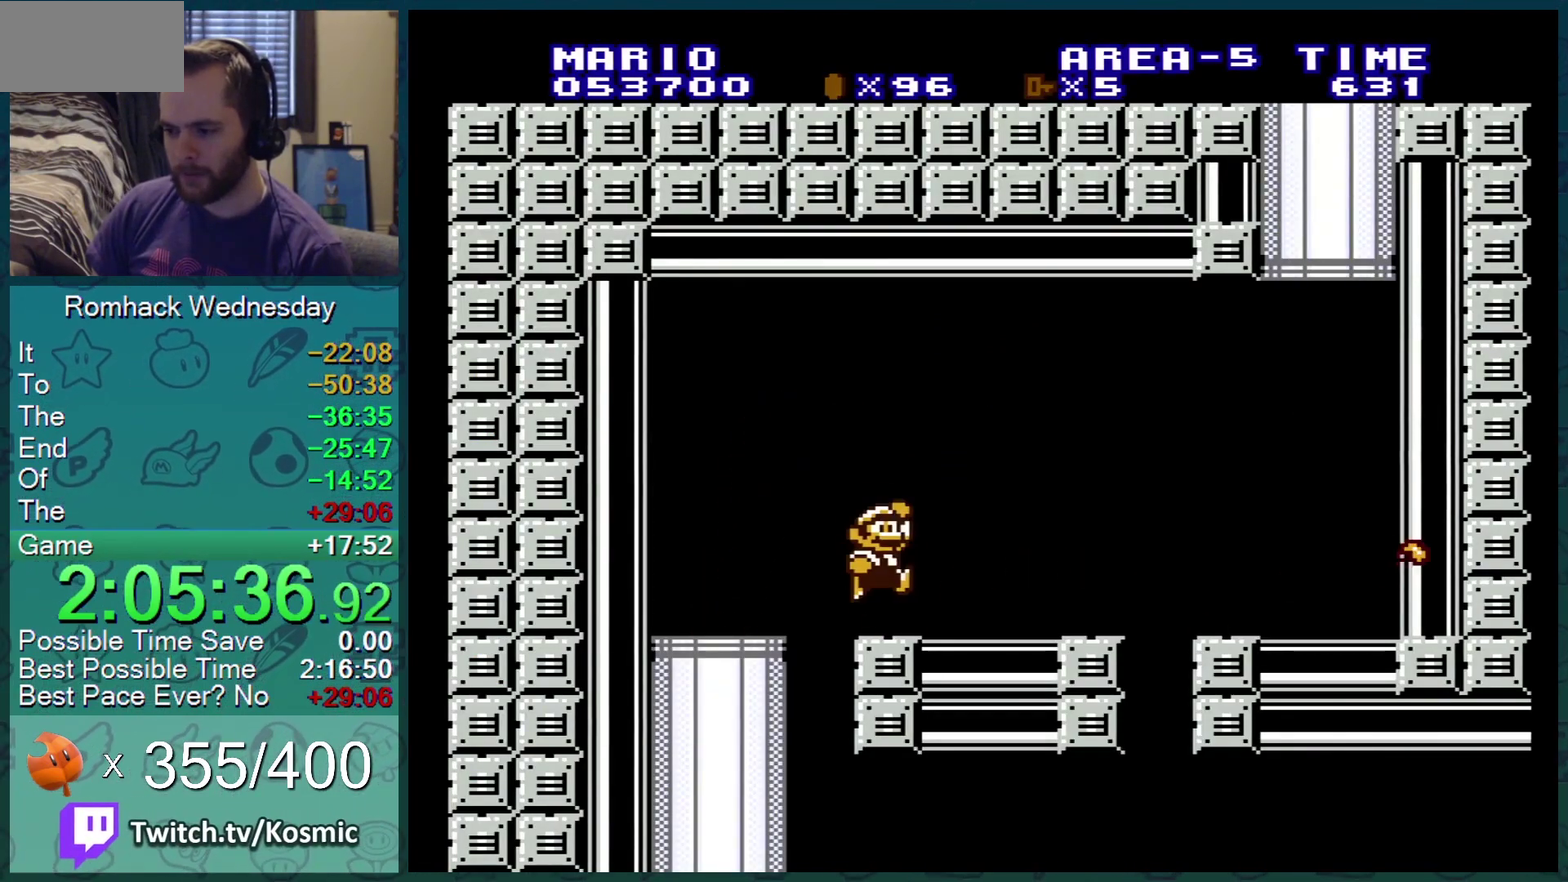
{"buttons": ["B", "DPAD_RIGHT"], "events": [[267, "A", "down"], [367, "A", "up"]]}
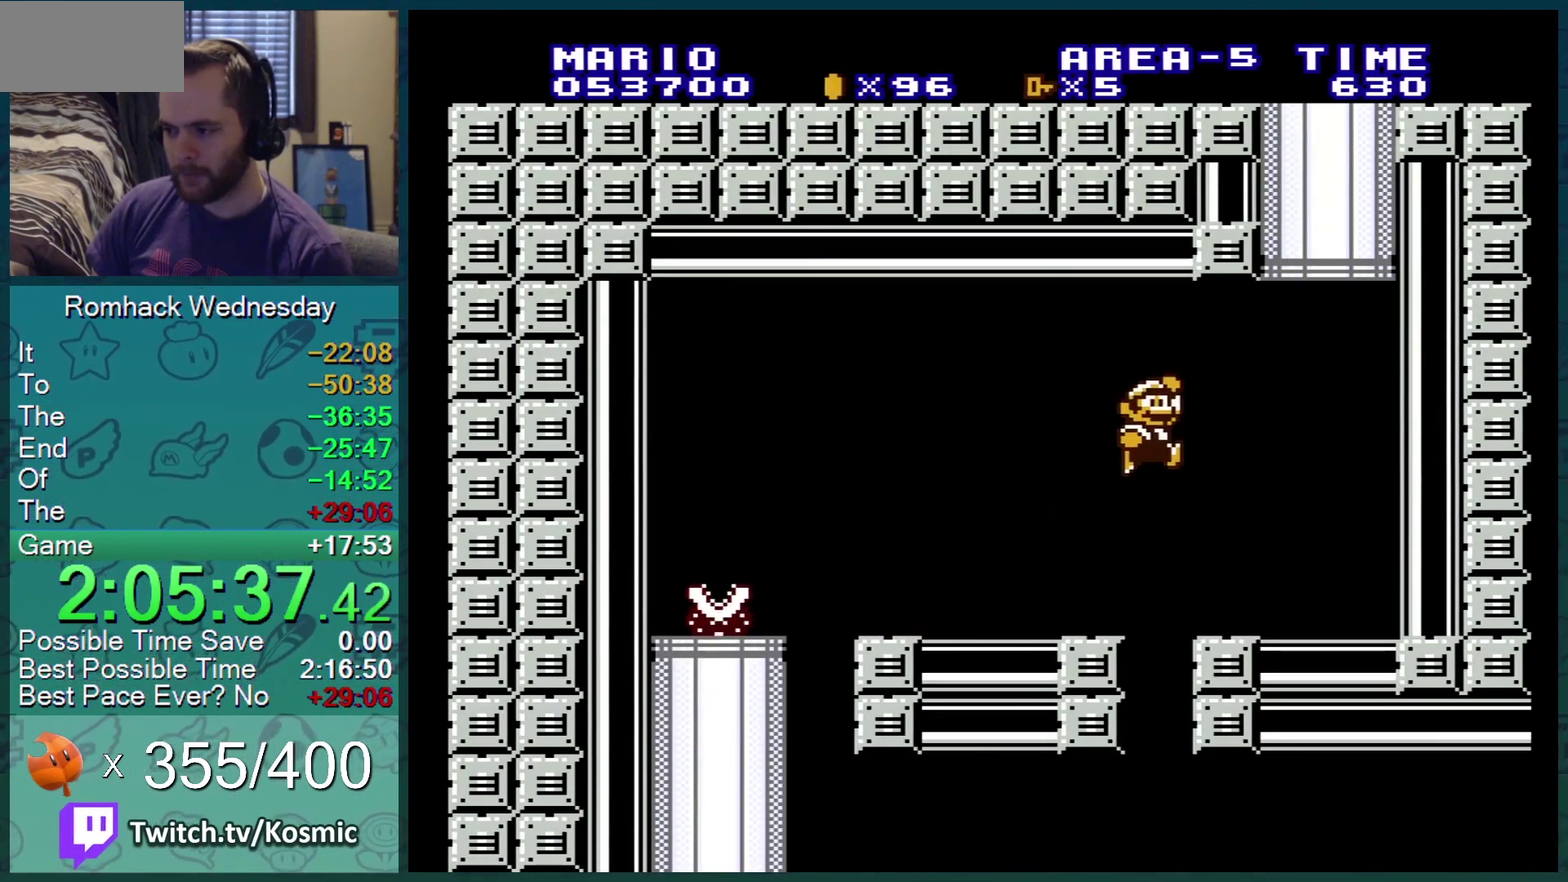
{"buttons": ["A", "B", "DPAD_UP"], "events": [[100, "DPAD_RIGHT", "up"], [100, "DPAD_UP", "down"], [133, "A", "down"]]}
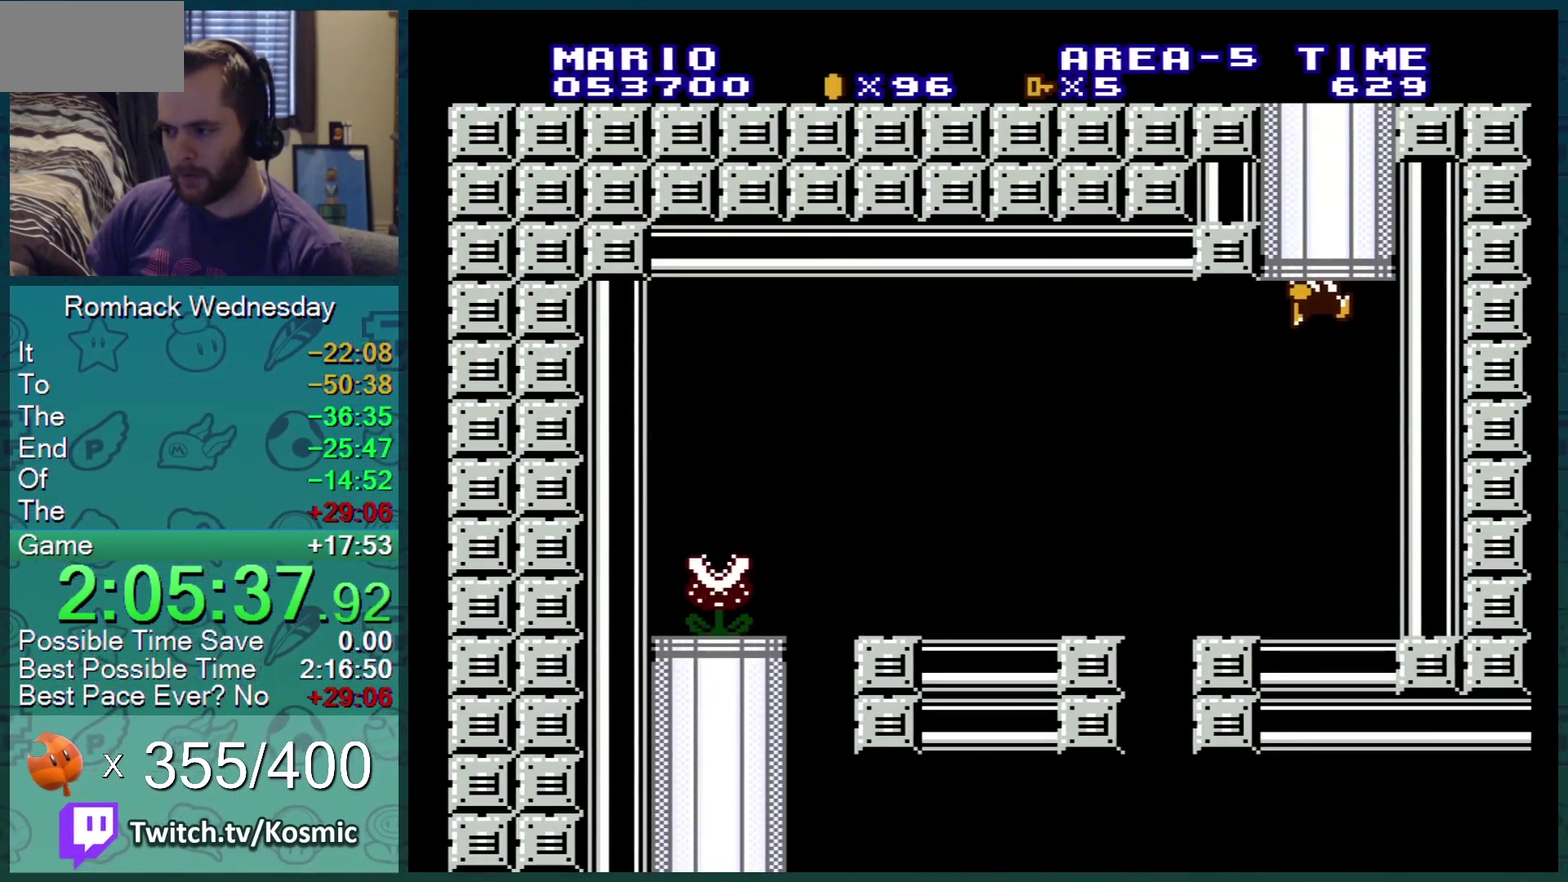
{"buttons": ["B"], "events": [[17, "A", "up"], [17, "DPAD_UP", "up"]]}
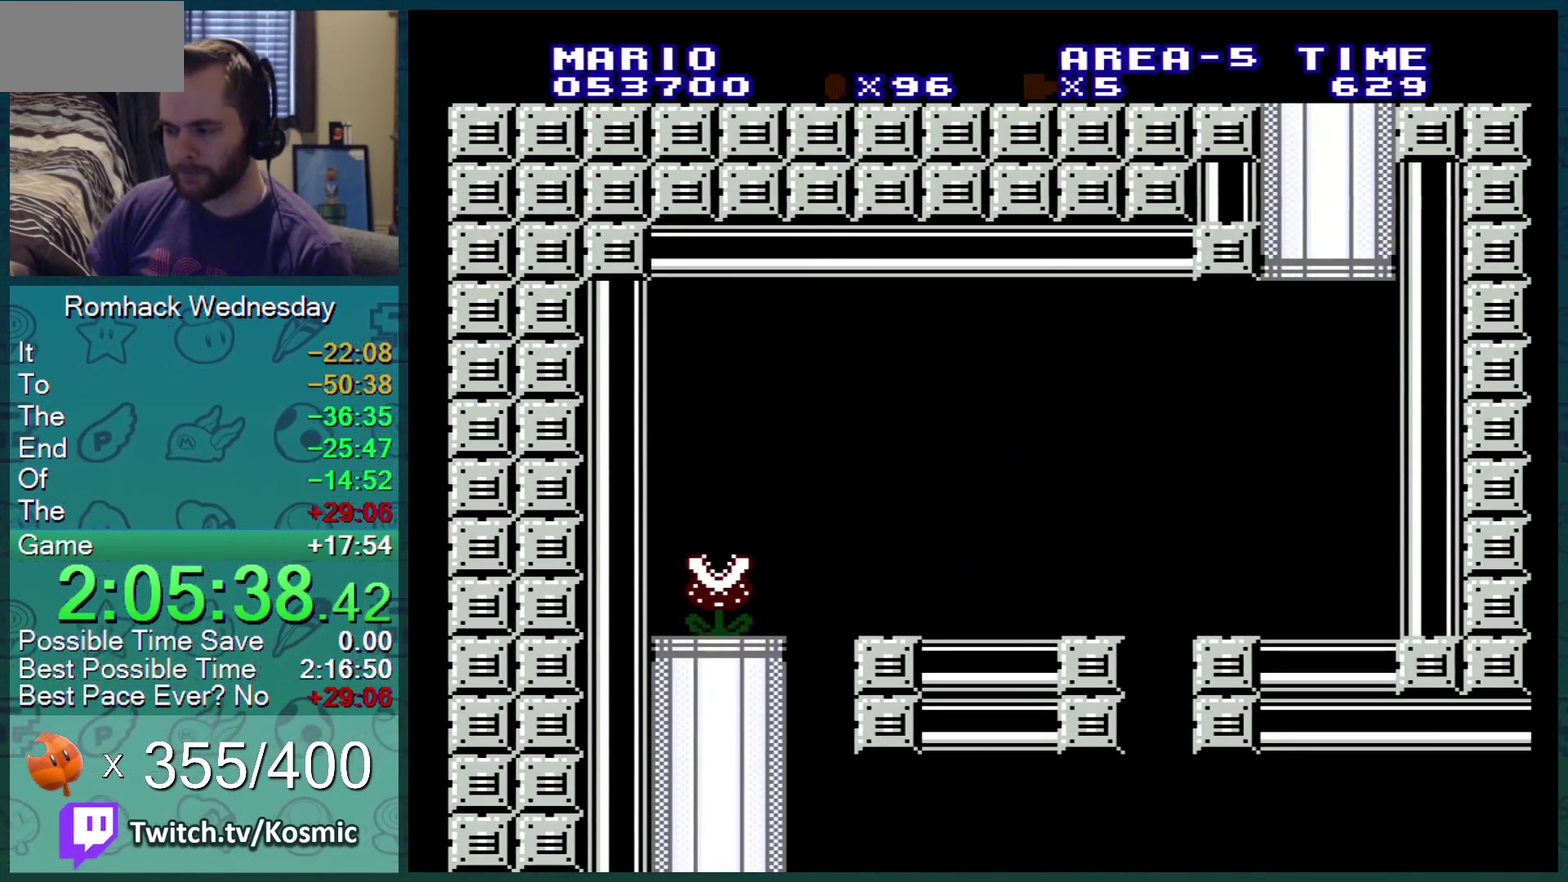
{"buttons": ["B"], "events": []}
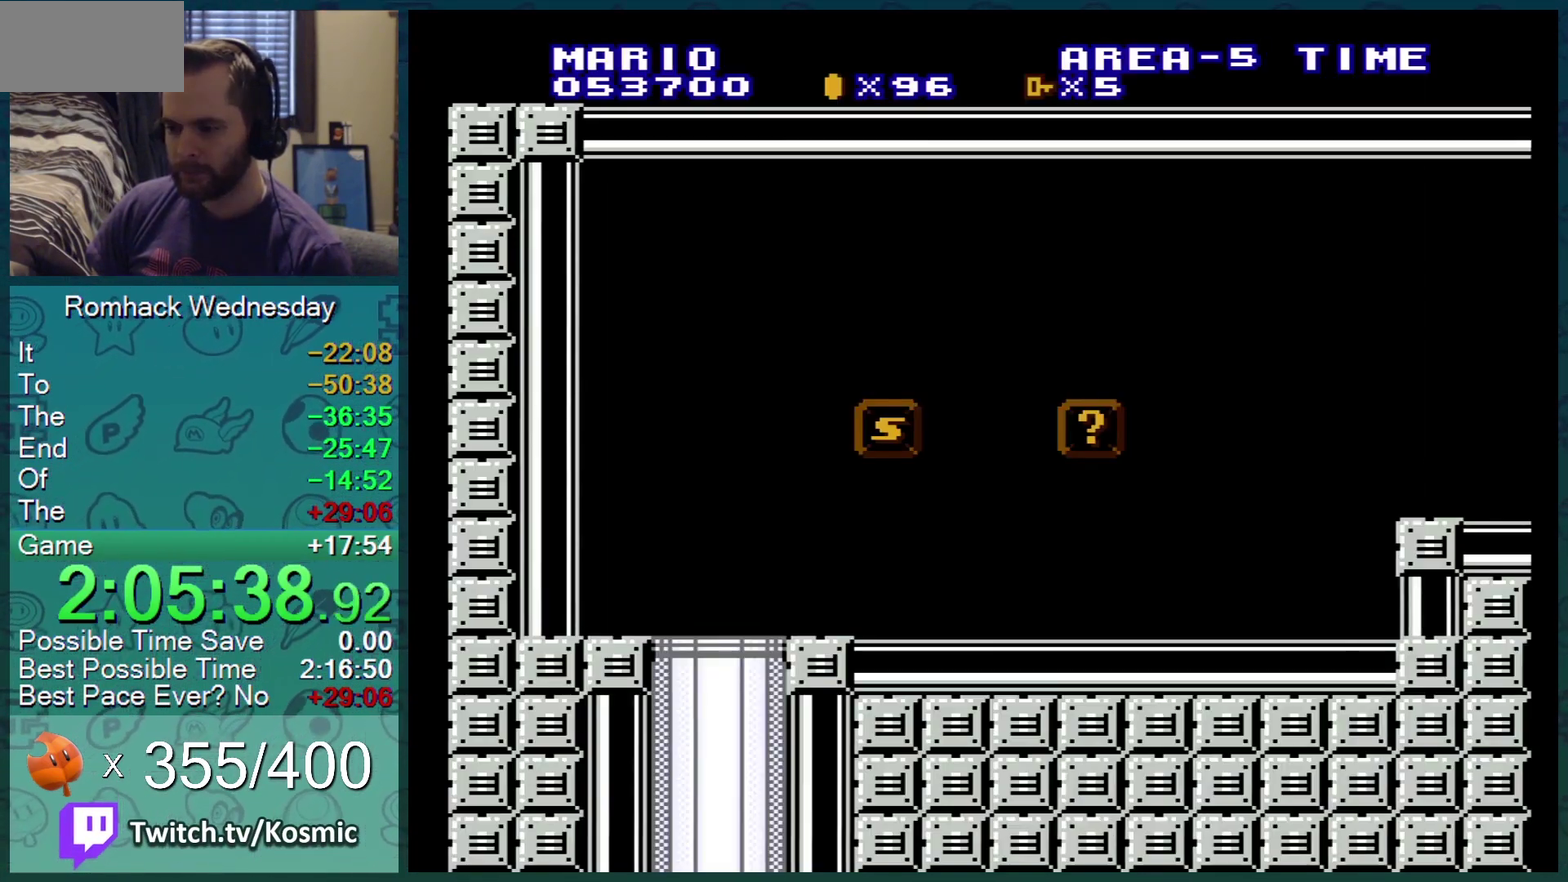
{"buttons": ["B"], "events": []}
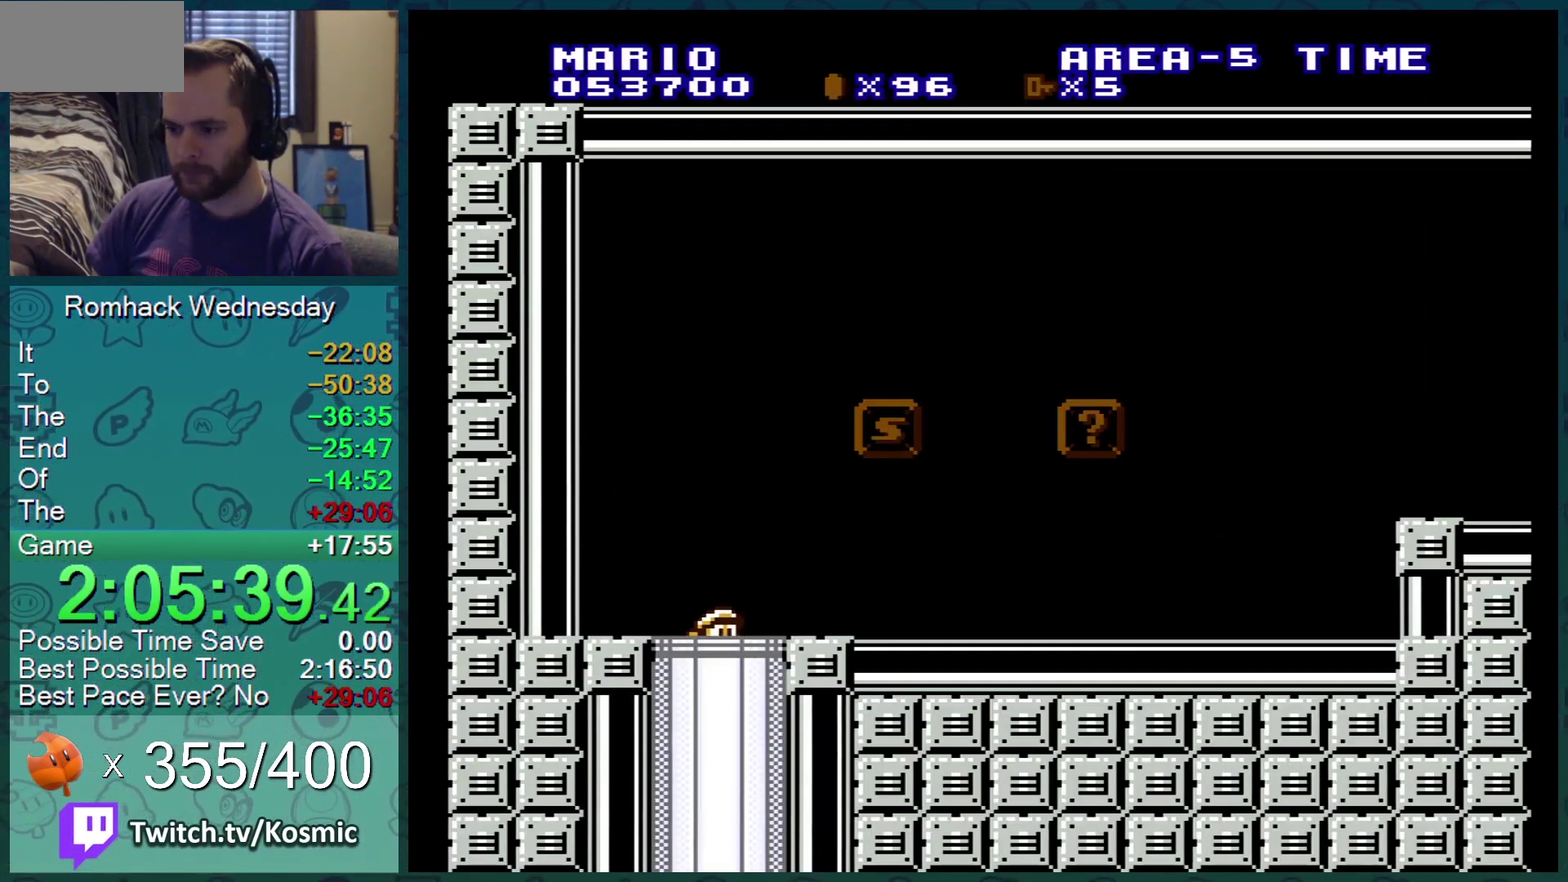
{"buttons": ["B", "DPAD_RIGHT"], "events": [[150, "DPAD_RIGHT", "down"]]}
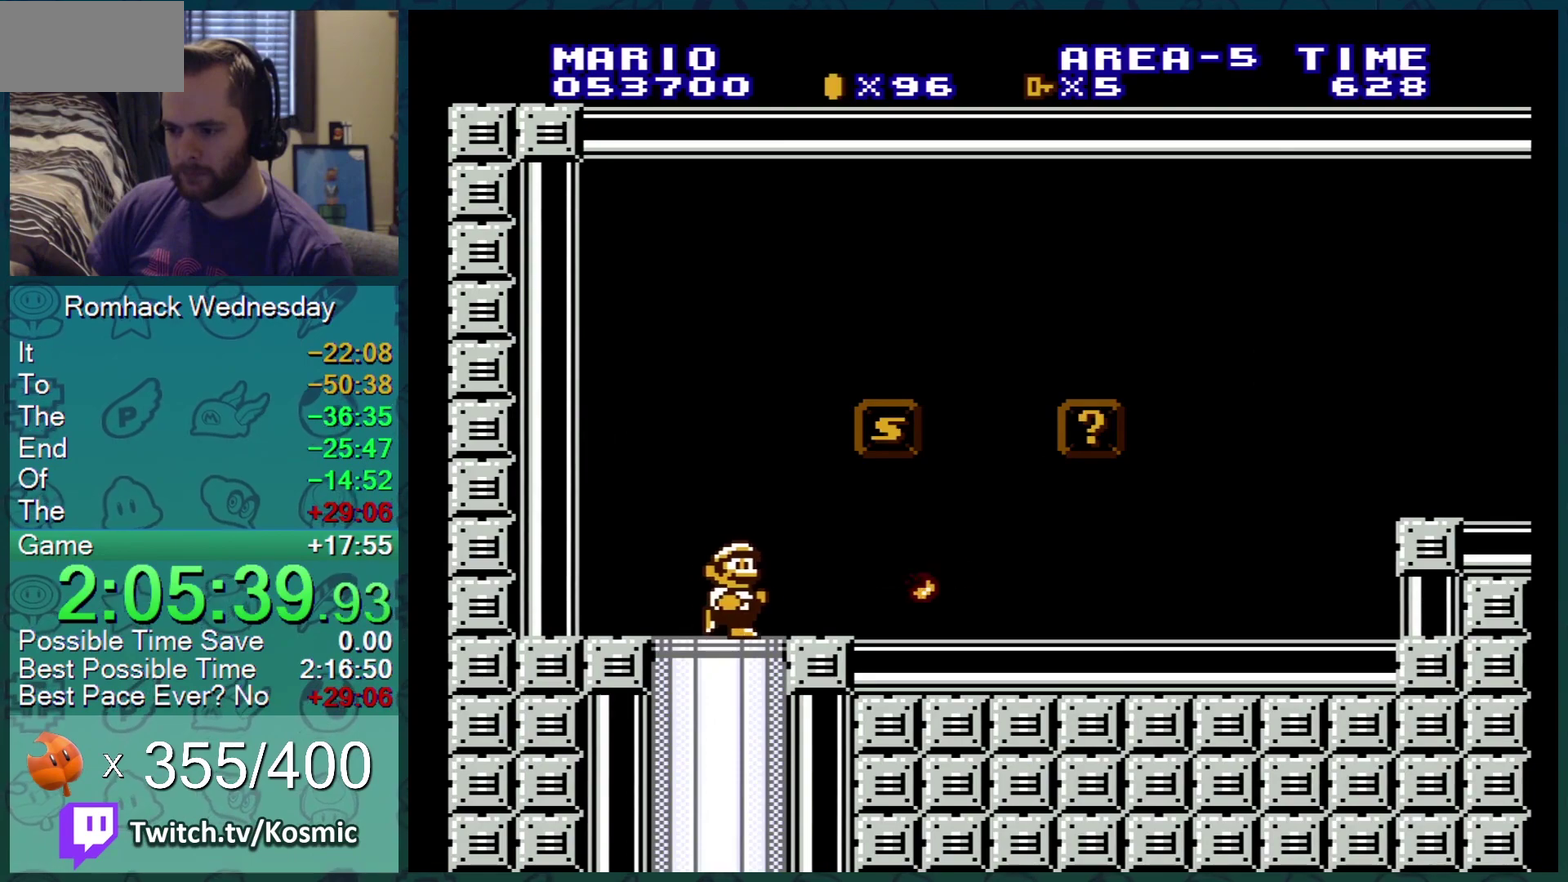
{"buttons": ["B"], "events": [[317, "A", "down"], [317, "DPAD_RIGHT", "up"], [417, "A", "up"]]}
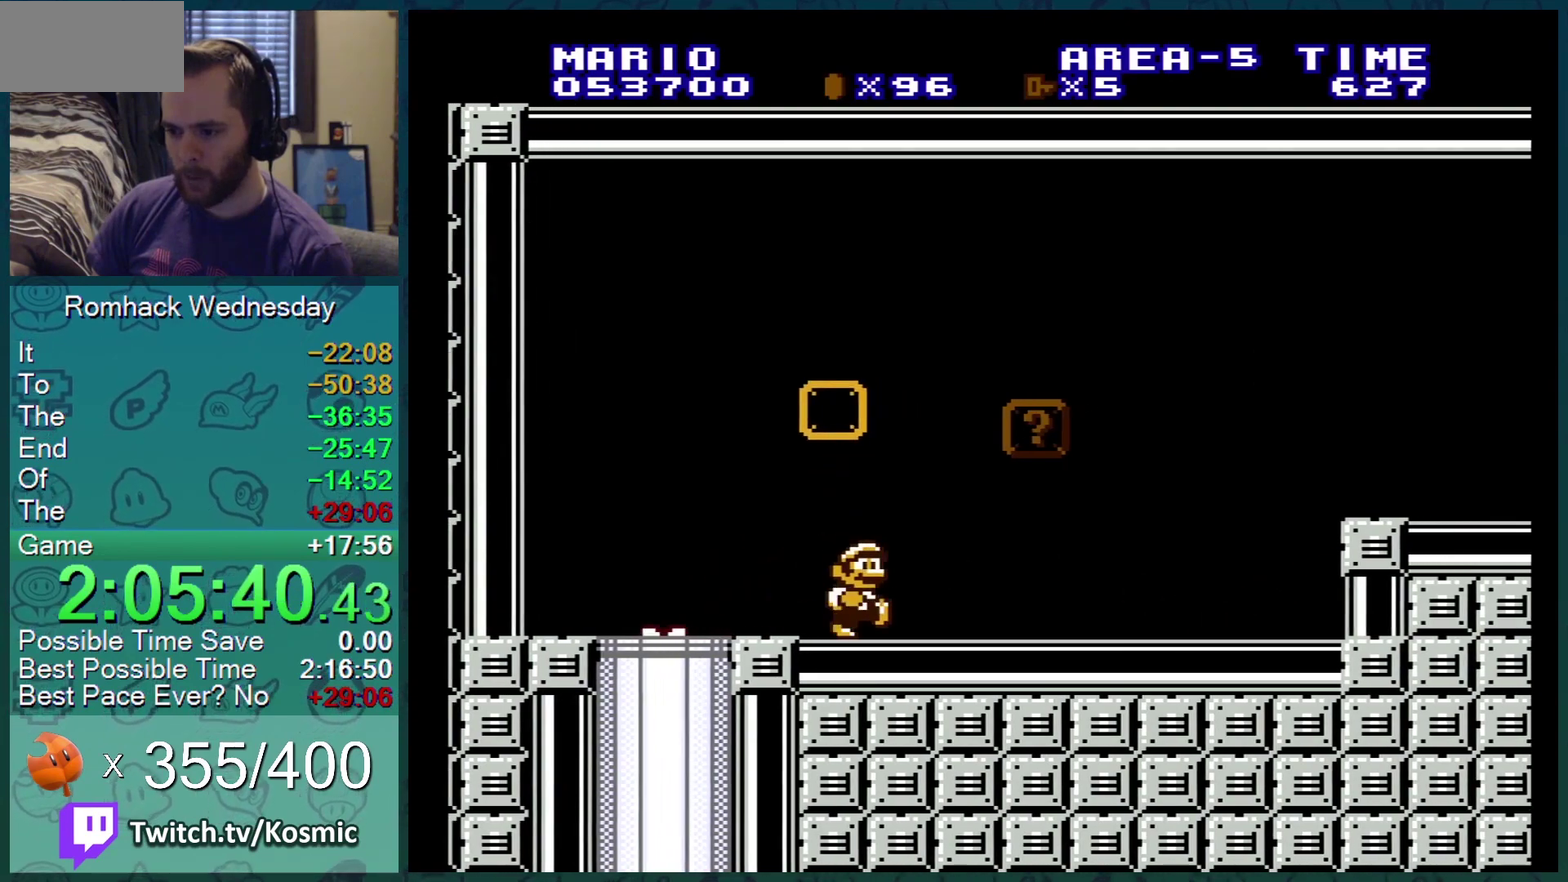
{"buttons": ["B"], "events": []}
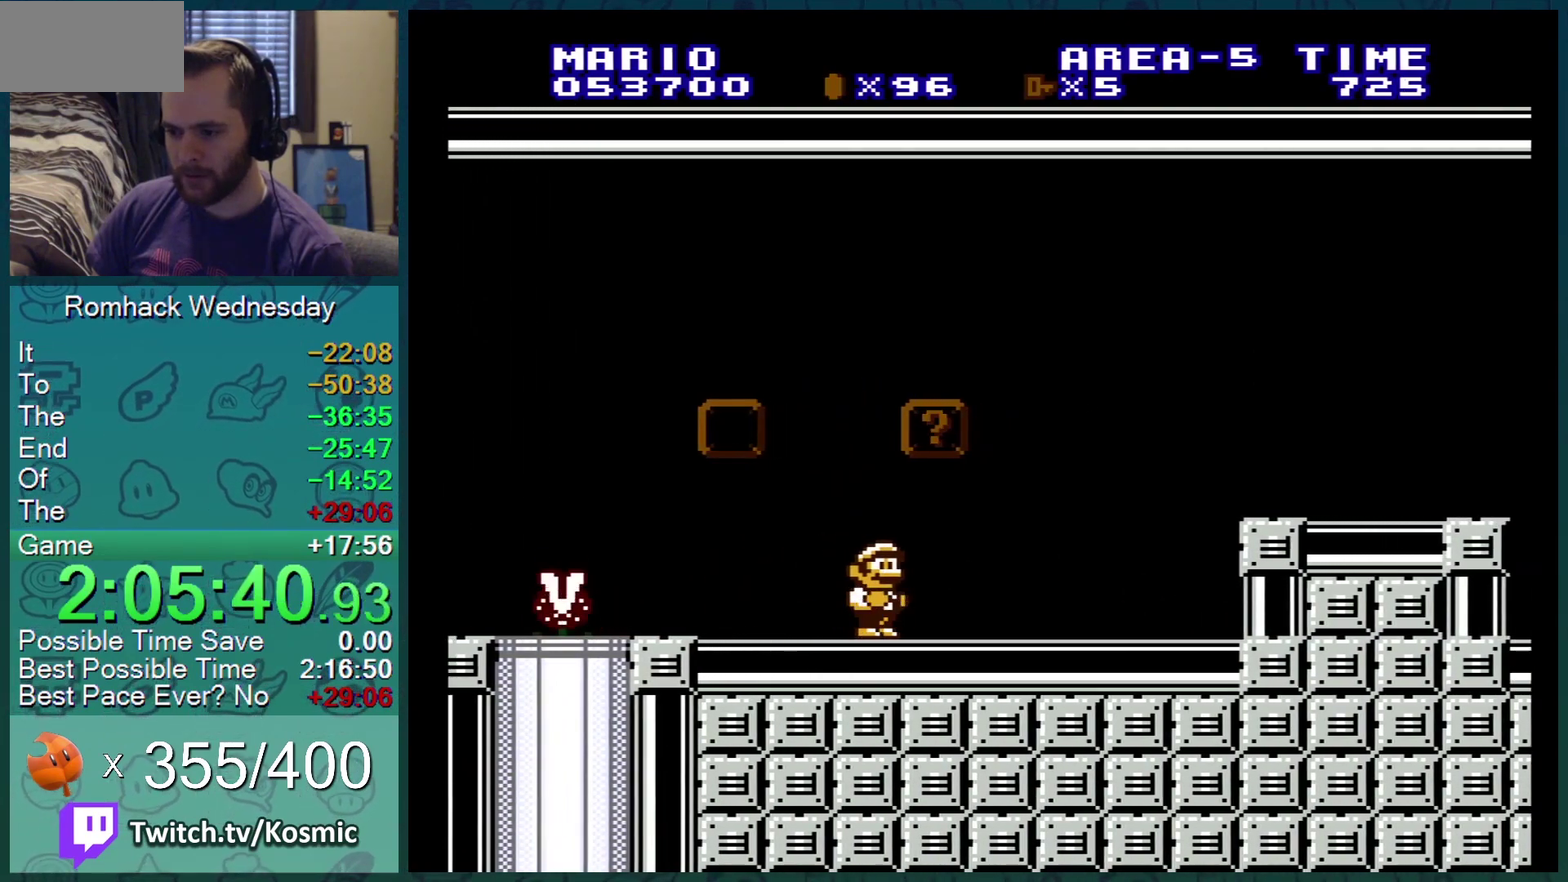
{"buttons": ["A", "B", "DPAD_RIGHT"], "events": [[184, "DPAD_RIGHT", "down"], [451, "A", "down"]]}
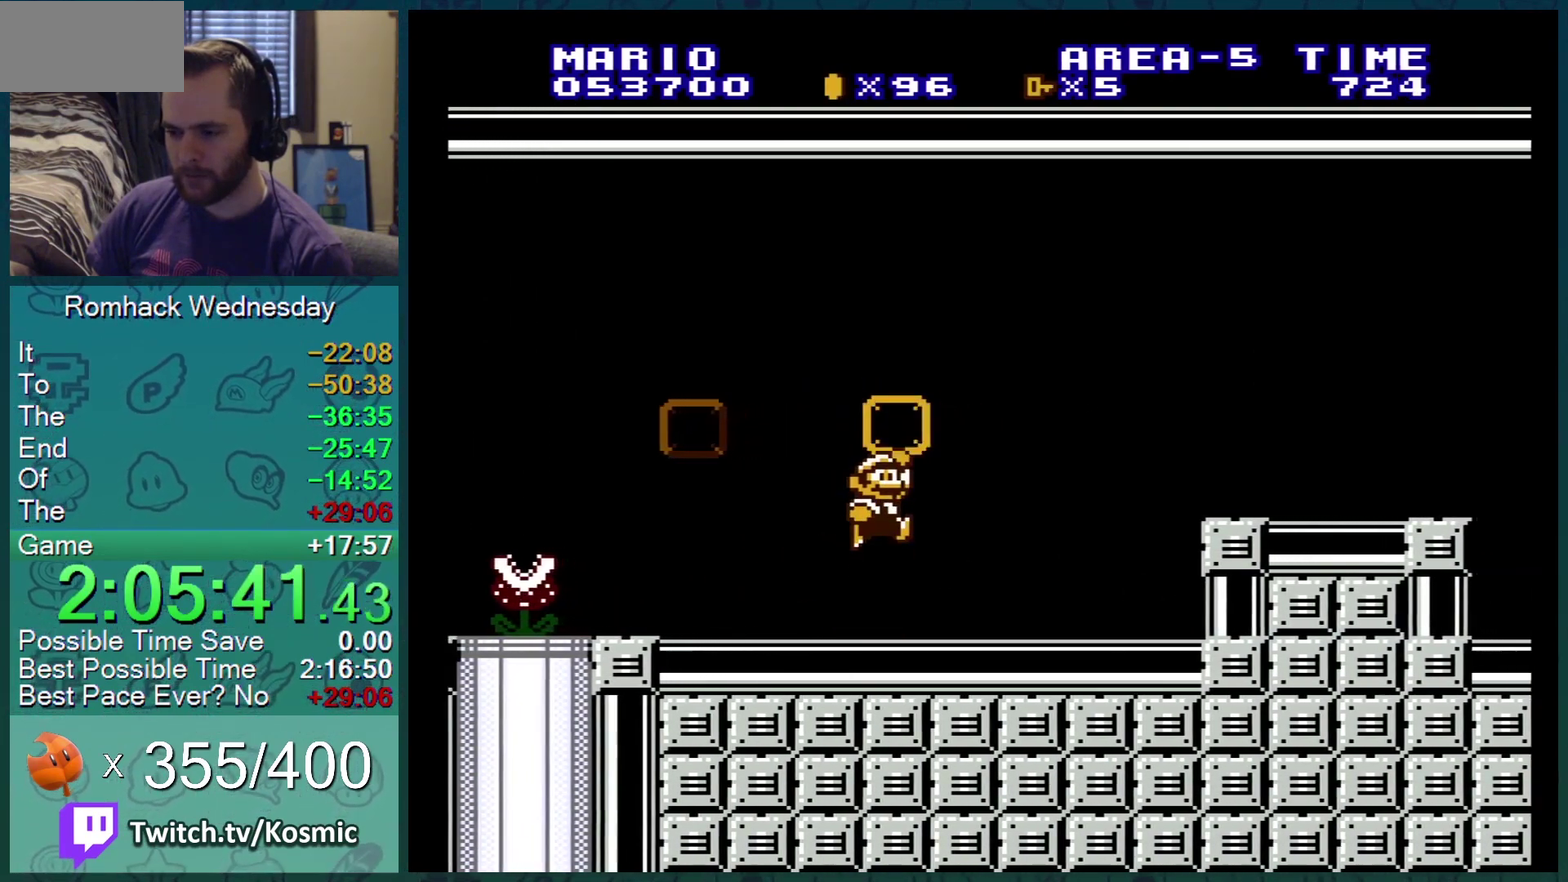
{"buttons": ["B"], "events": [[33, "A", "up"], [33, "DPAD_RIGHT", "up"]]}
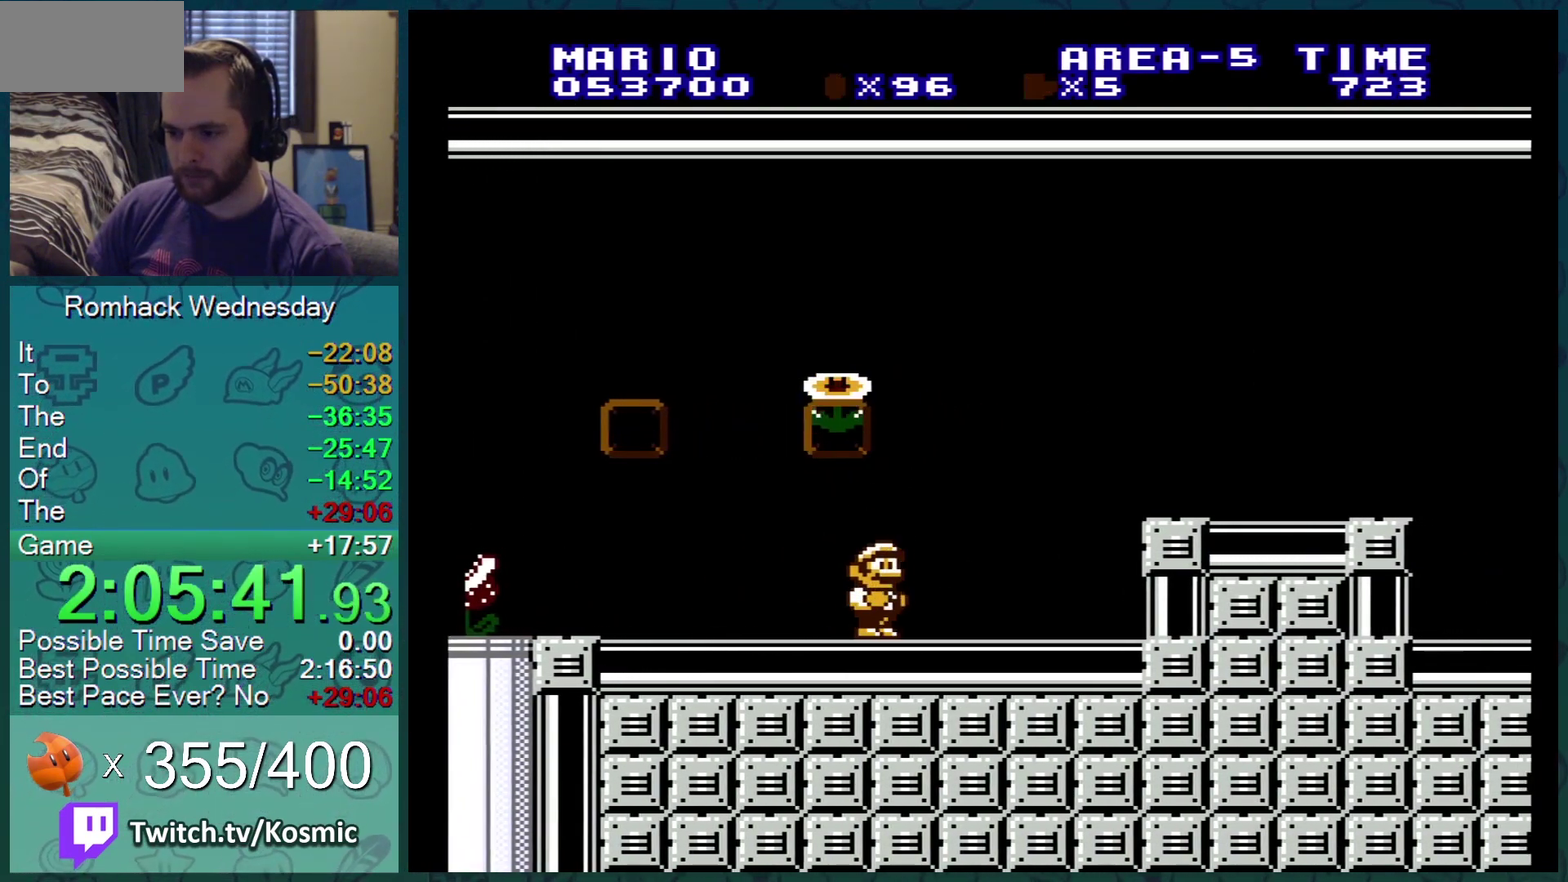
{"buttons": ["A", "B"], "events": [[17, "DPAD_RIGHT", "down"], [134, "DPAD_RIGHT", "up"], [250, "A", "down"], [317, "DPAD_RIGHT", "down"], [384, "DPAD_RIGHT", "up"]]}
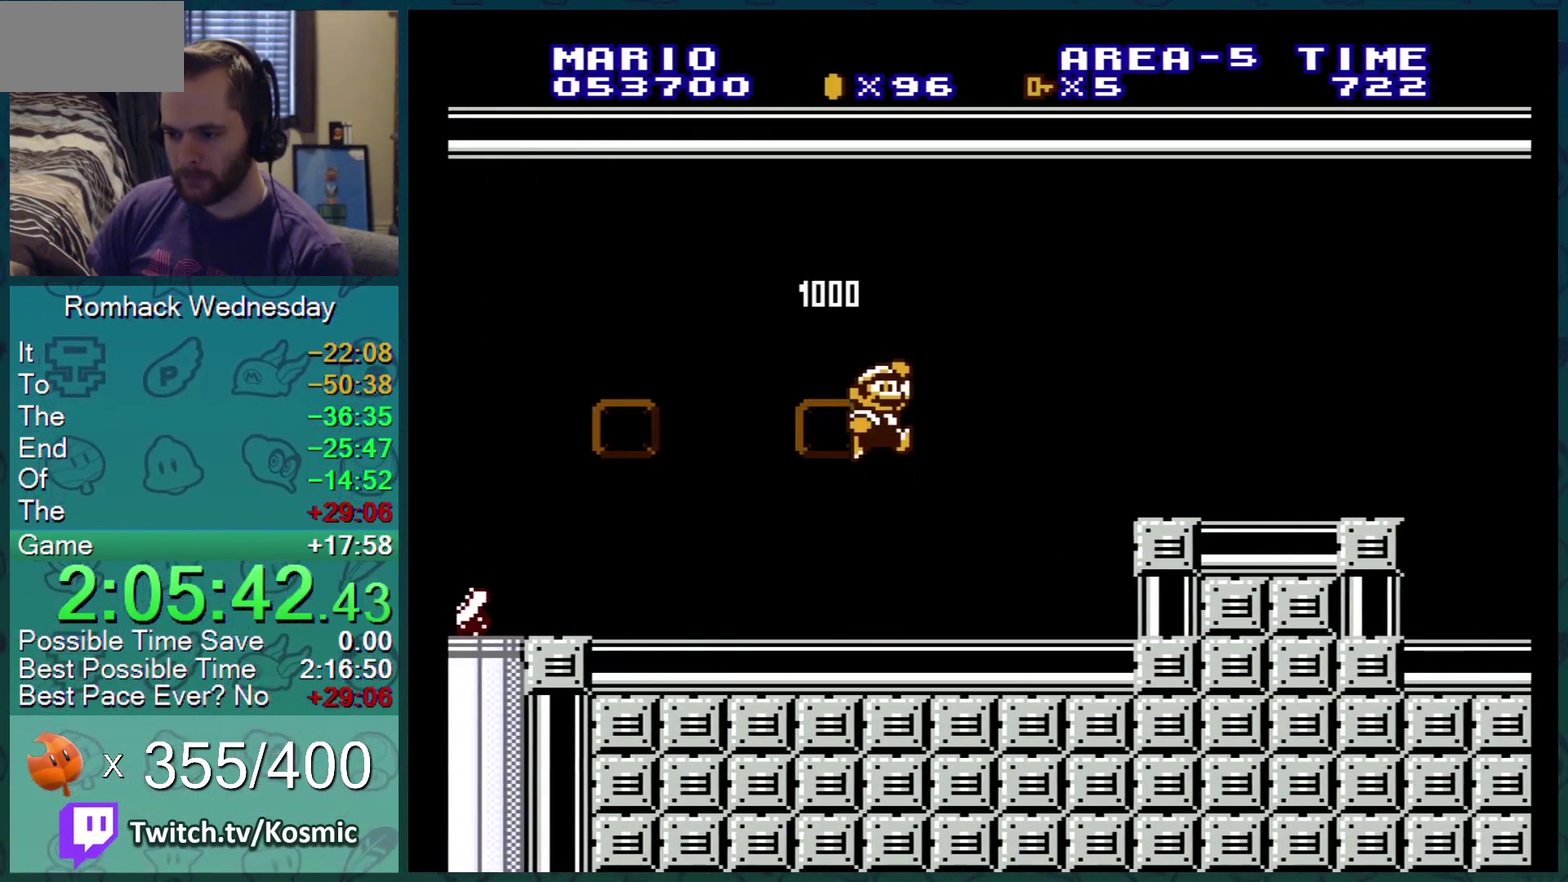
{"buttons": ["B"], "events": [[100, "DPAD_LEFT", "down"], [183, "DPAD_LEFT", "up"], [317, "A", "up"]]}
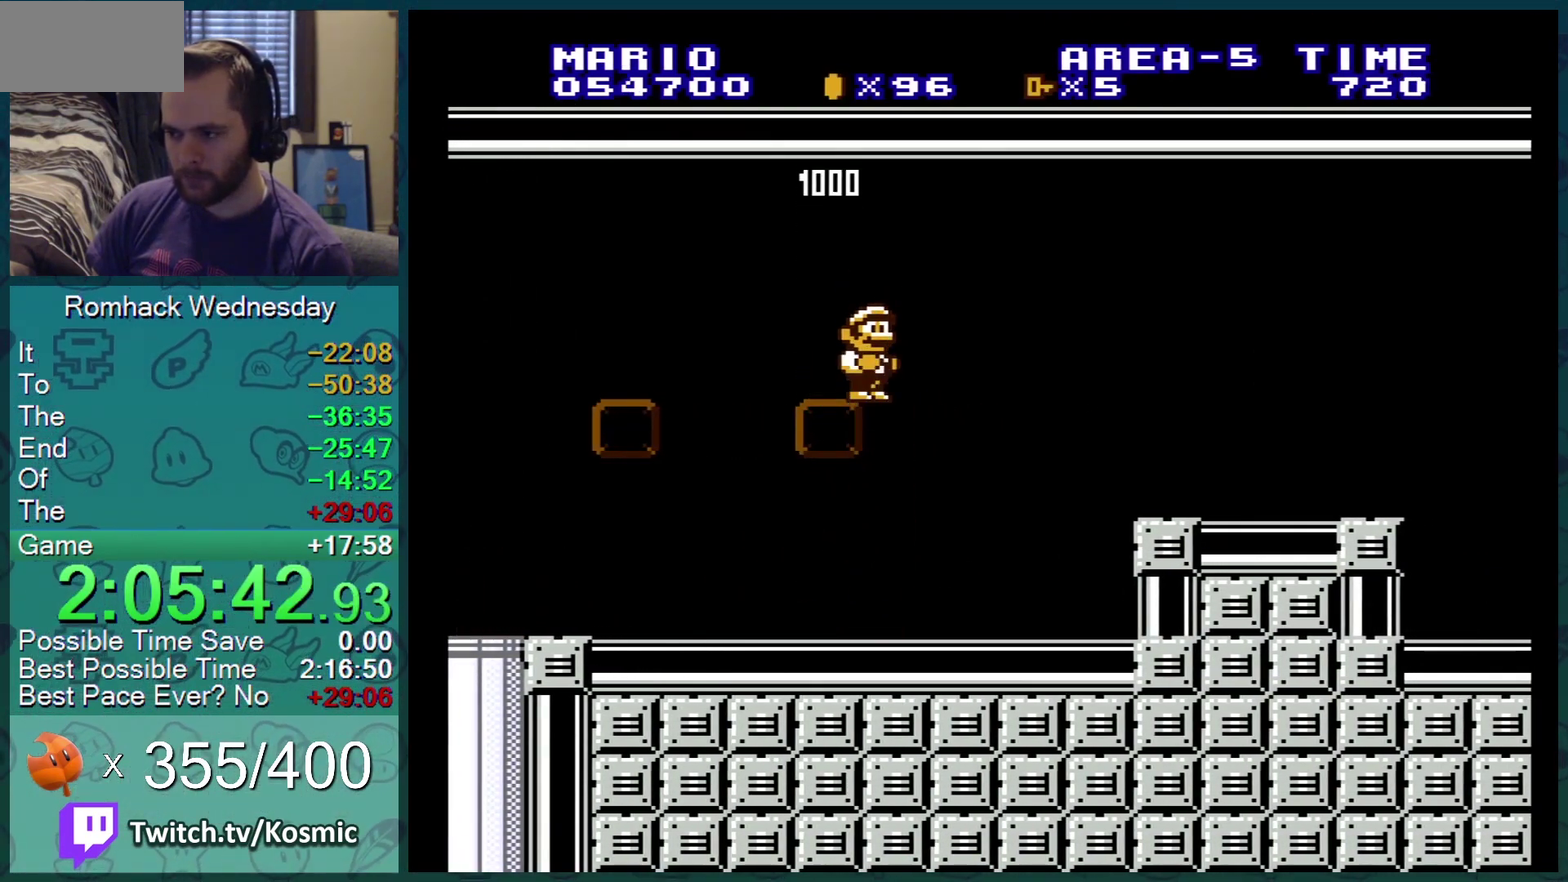
{"buttons": ["B"], "events": []}
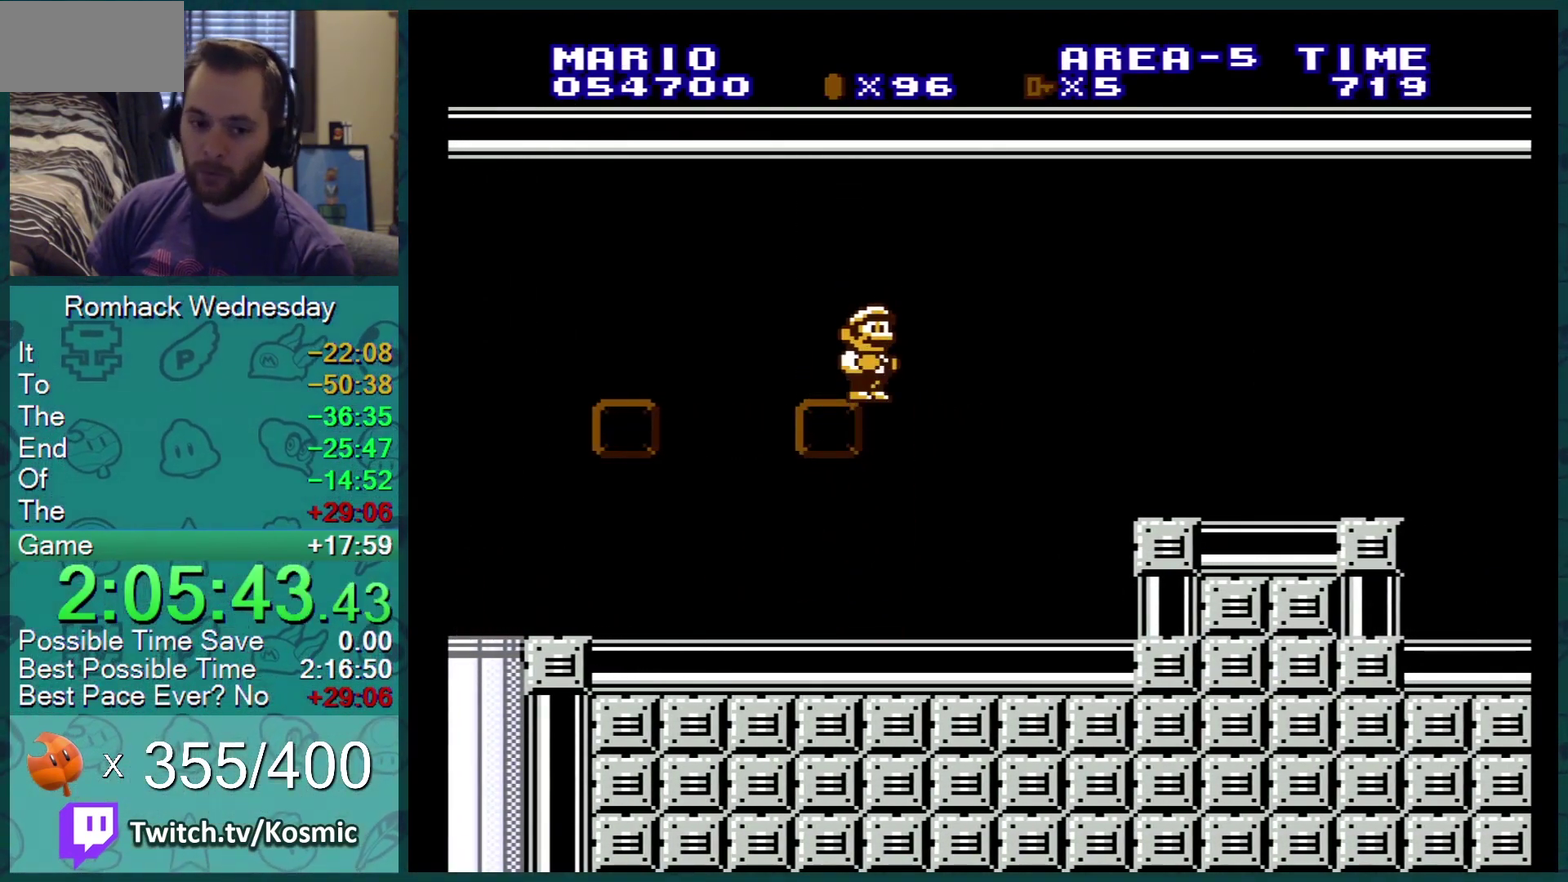
{"buttons": ["B"], "events": []}